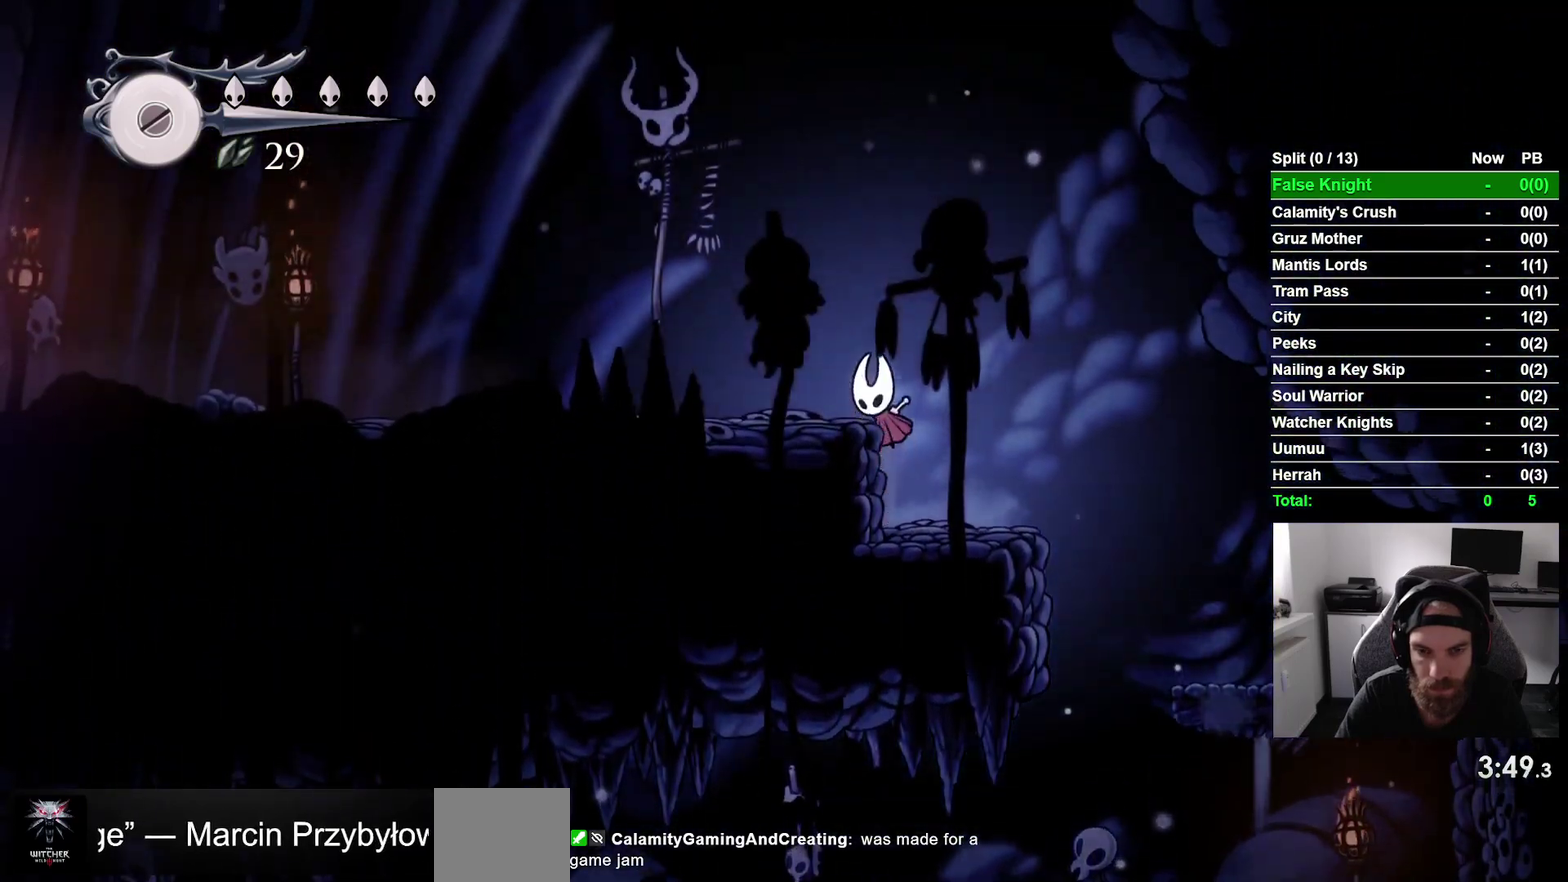
Gameplay with a controller (PlayStation layout); each line is a JSON object with the inputs held at the frame after it. "events" lists button and stick changes between this image and that frame as [ms after this image, input, new state], when the widget could be followed in between. This overlay highlights the sticks when they move; stick clicks (L3 R3) are not distinguishable. Not read: L3 left_stick.
{"buttons": ["DPAD_LEFT"], "right_stick": "center", "events": [[83, "CROSS", "up"], [333, "CROSS", "down"], [450, "CROSS", "up"]]}
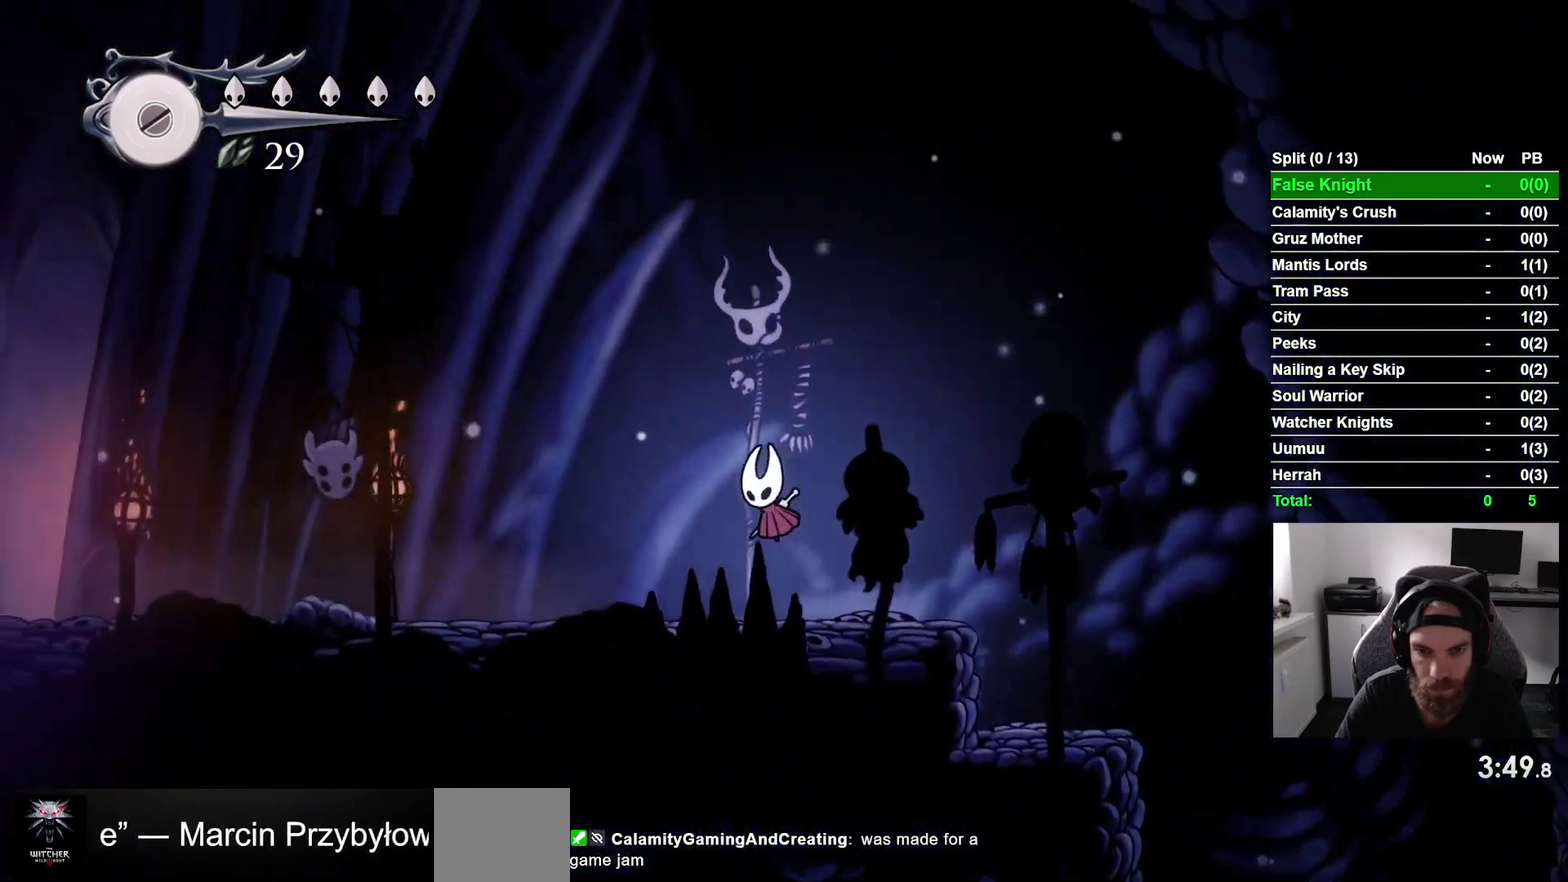
{"buttons": ["DPAD_LEFT"], "right_stick": "center", "events": [[167, "CROSS", "down"], [283, "CROSS", "up"]]}
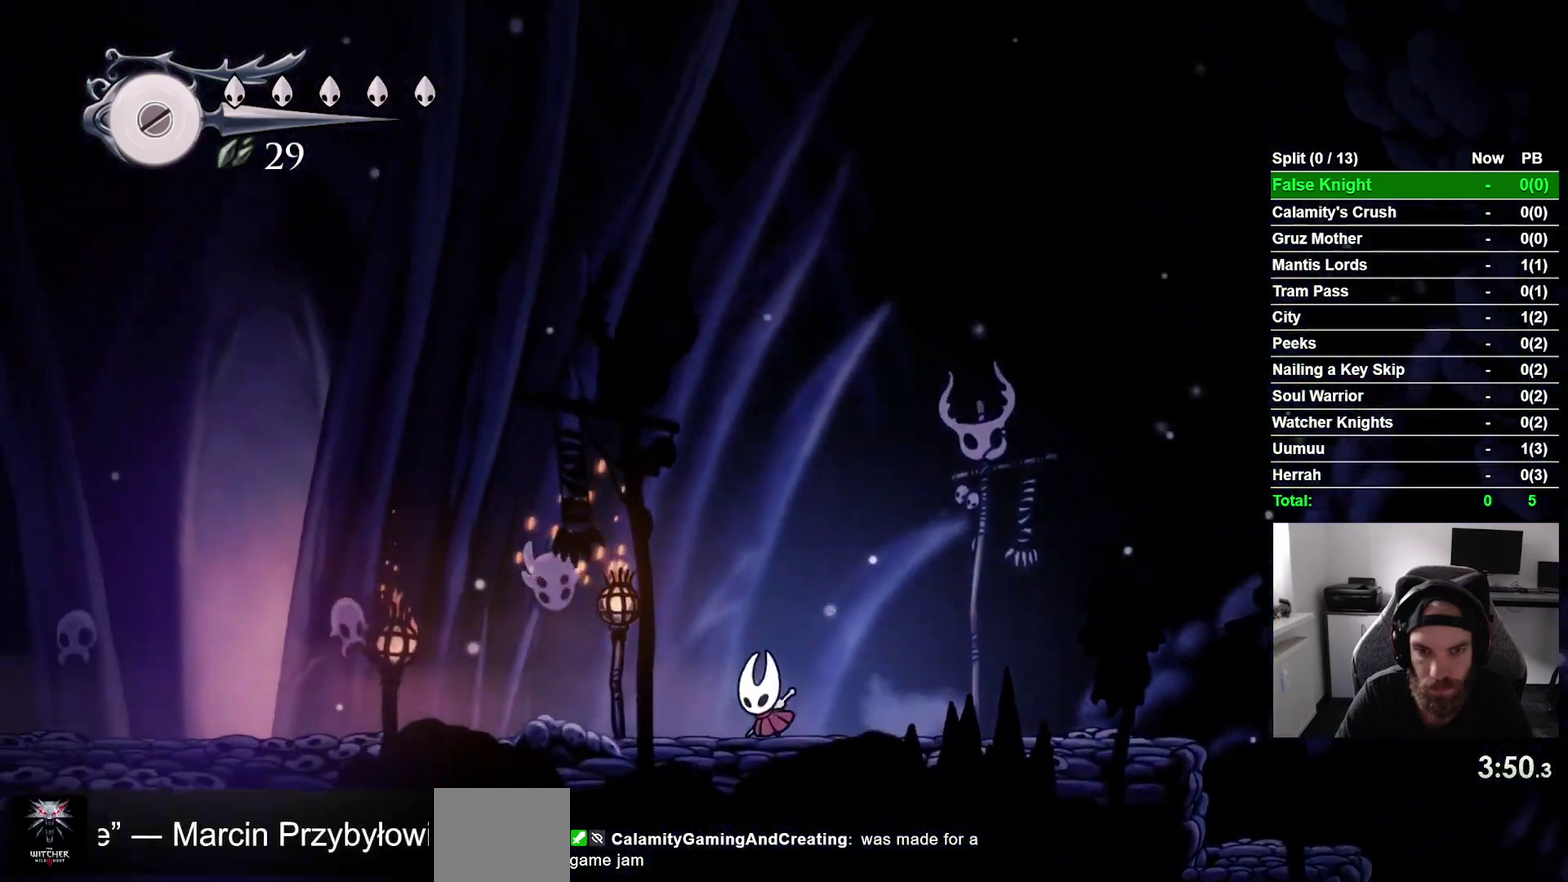
{"buttons": ["CROSS", "DPAD_LEFT"], "right_stick": "center", "events": [[17, "CROSS", "down"], [133, "CROSS", "up"], [383, "CROSS", "down"]]}
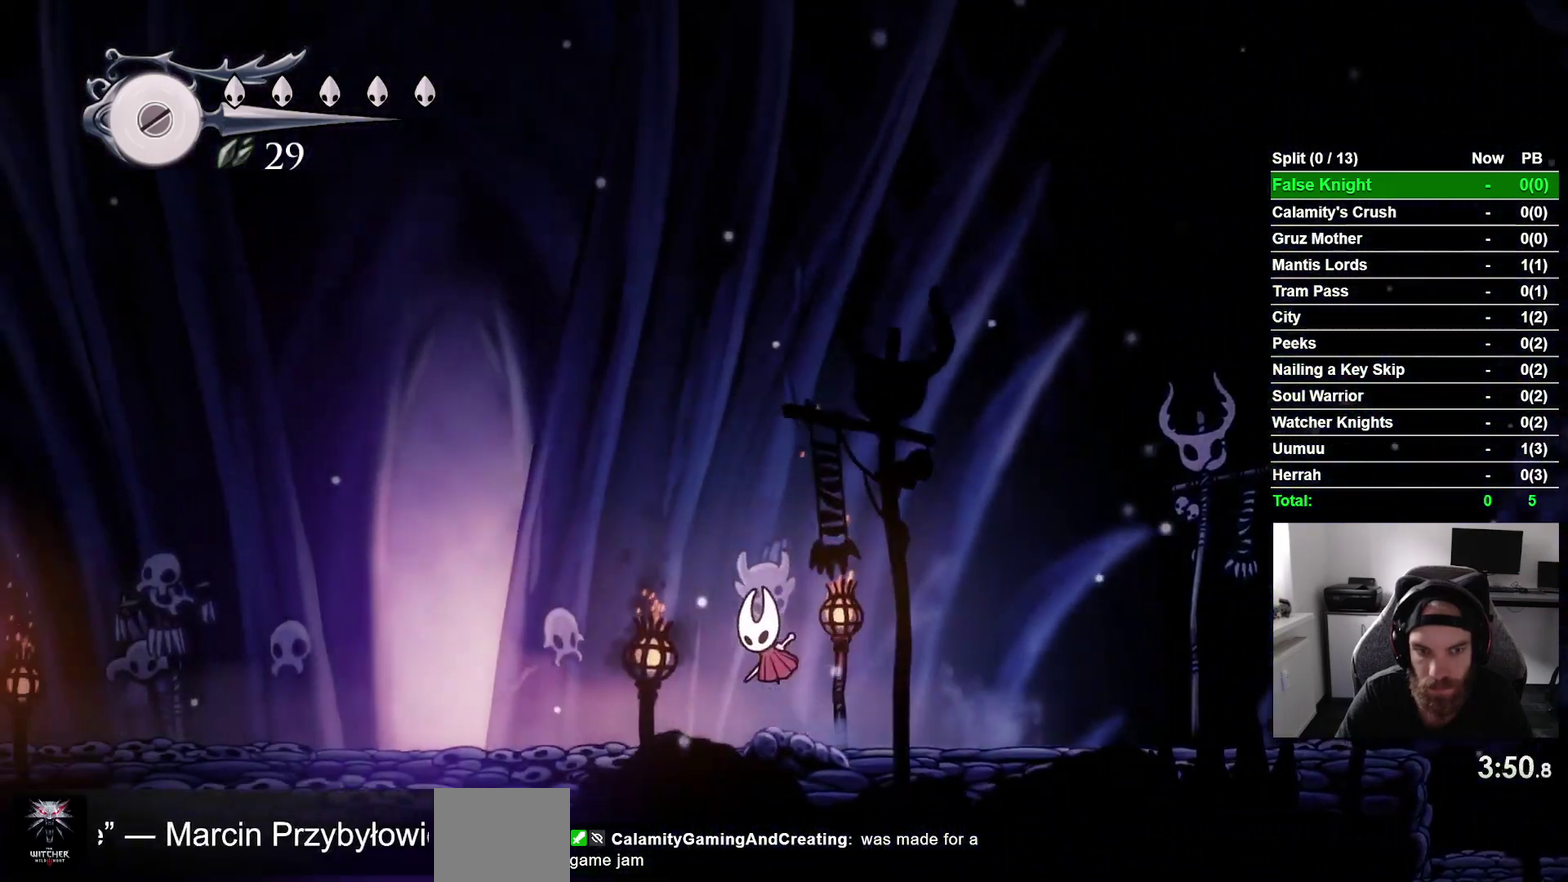
{"buttons": ["DPAD_LEFT"], "right_stick": "center", "events": [[17, "CROSS", "up"], [33, "L2", "down"], [283, "L2", "up"]]}
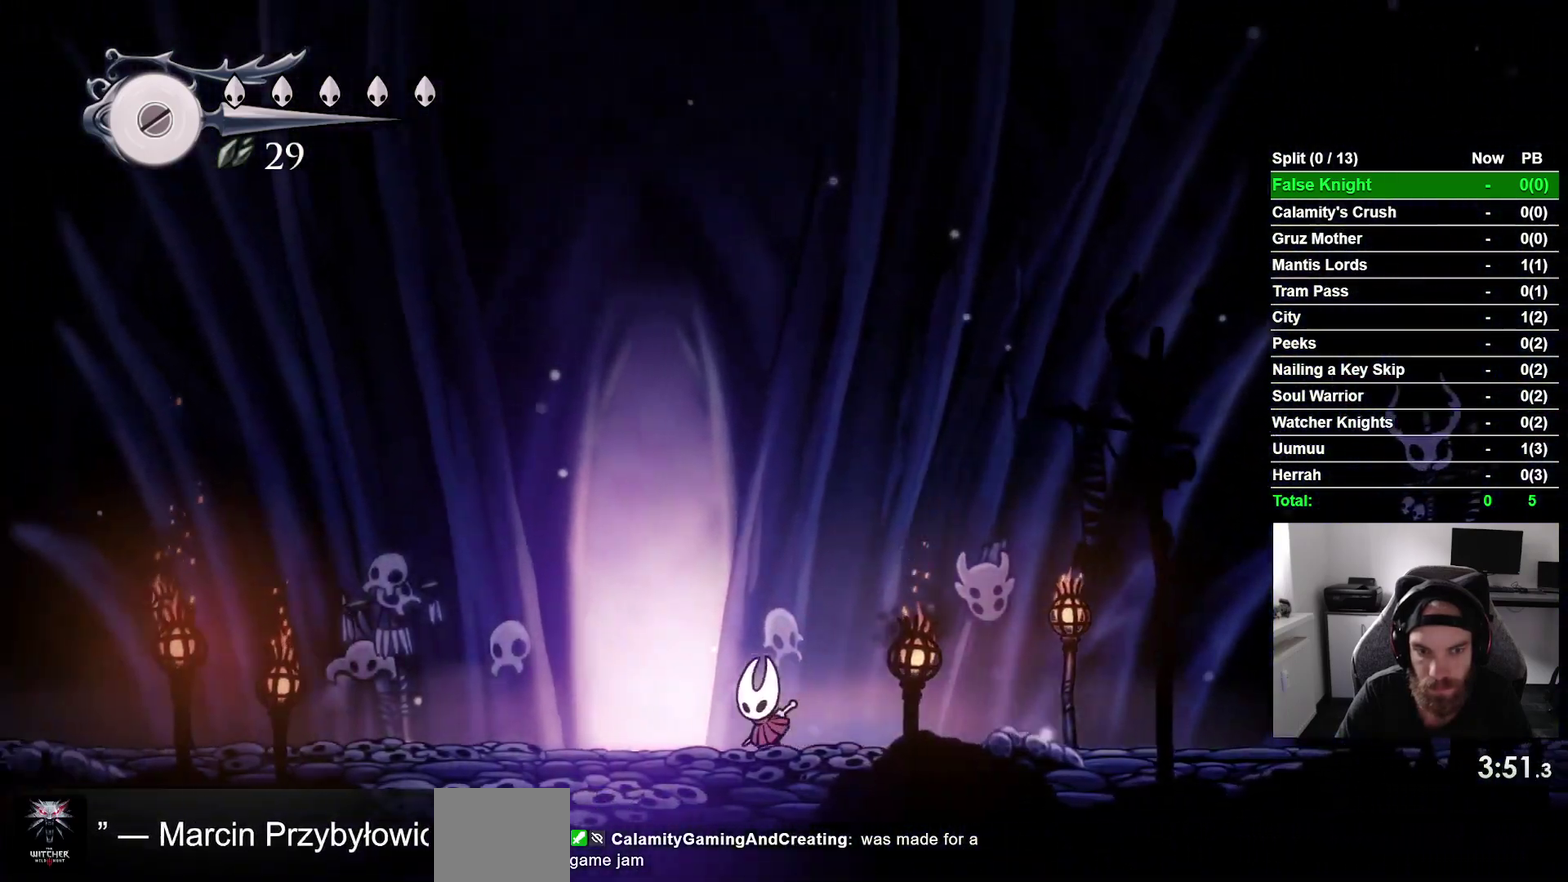
{"buttons": [], "right_stick": "center", "events": [[183, "DPAD_UP", "down"], [267, "DPAD_LEFT", "up"], [483, "DPAD_UP", "up"]]}
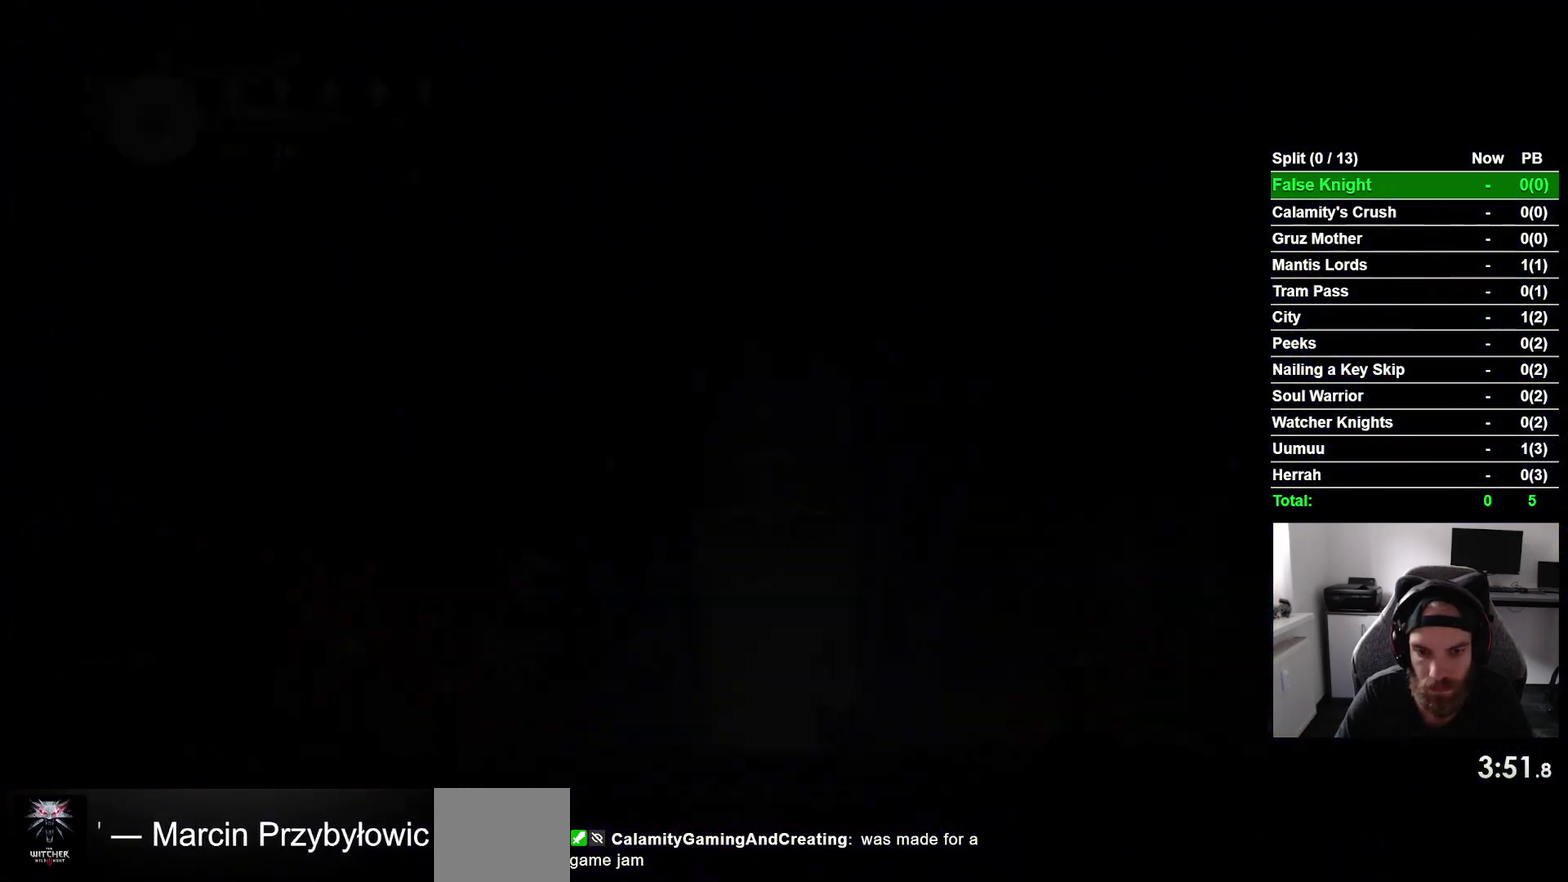
{"buttons": ["DPAD_RIGHT"], "right_stick": "center", "events": [[167, "DPAD_RIGHT", "down"]]}
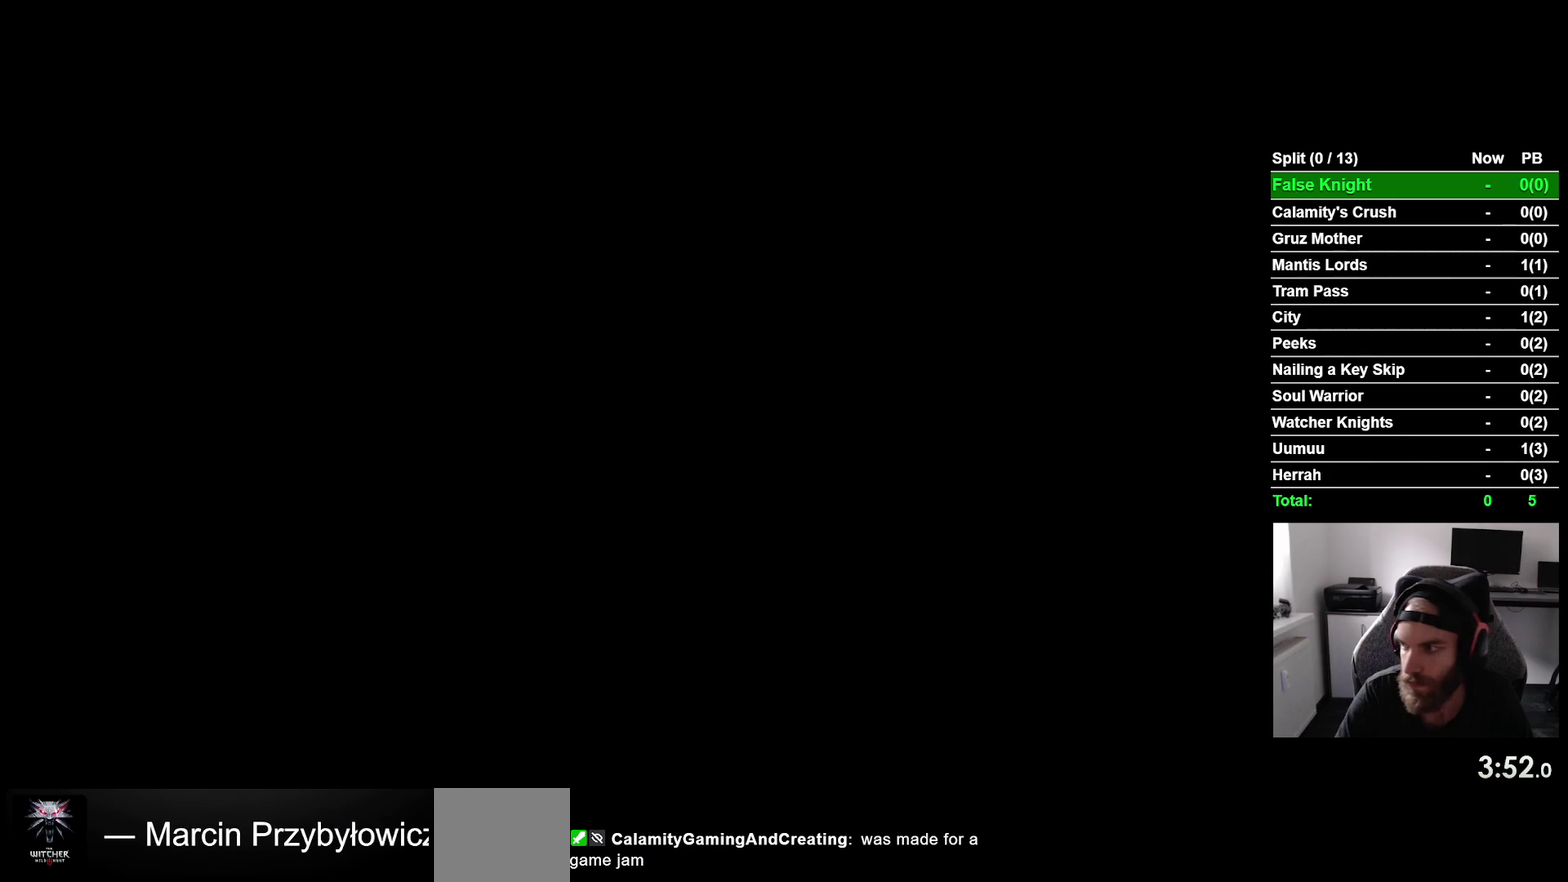
{"buttons": ["DPAD_RIGHT"], "right_stick": "center", "events": []}
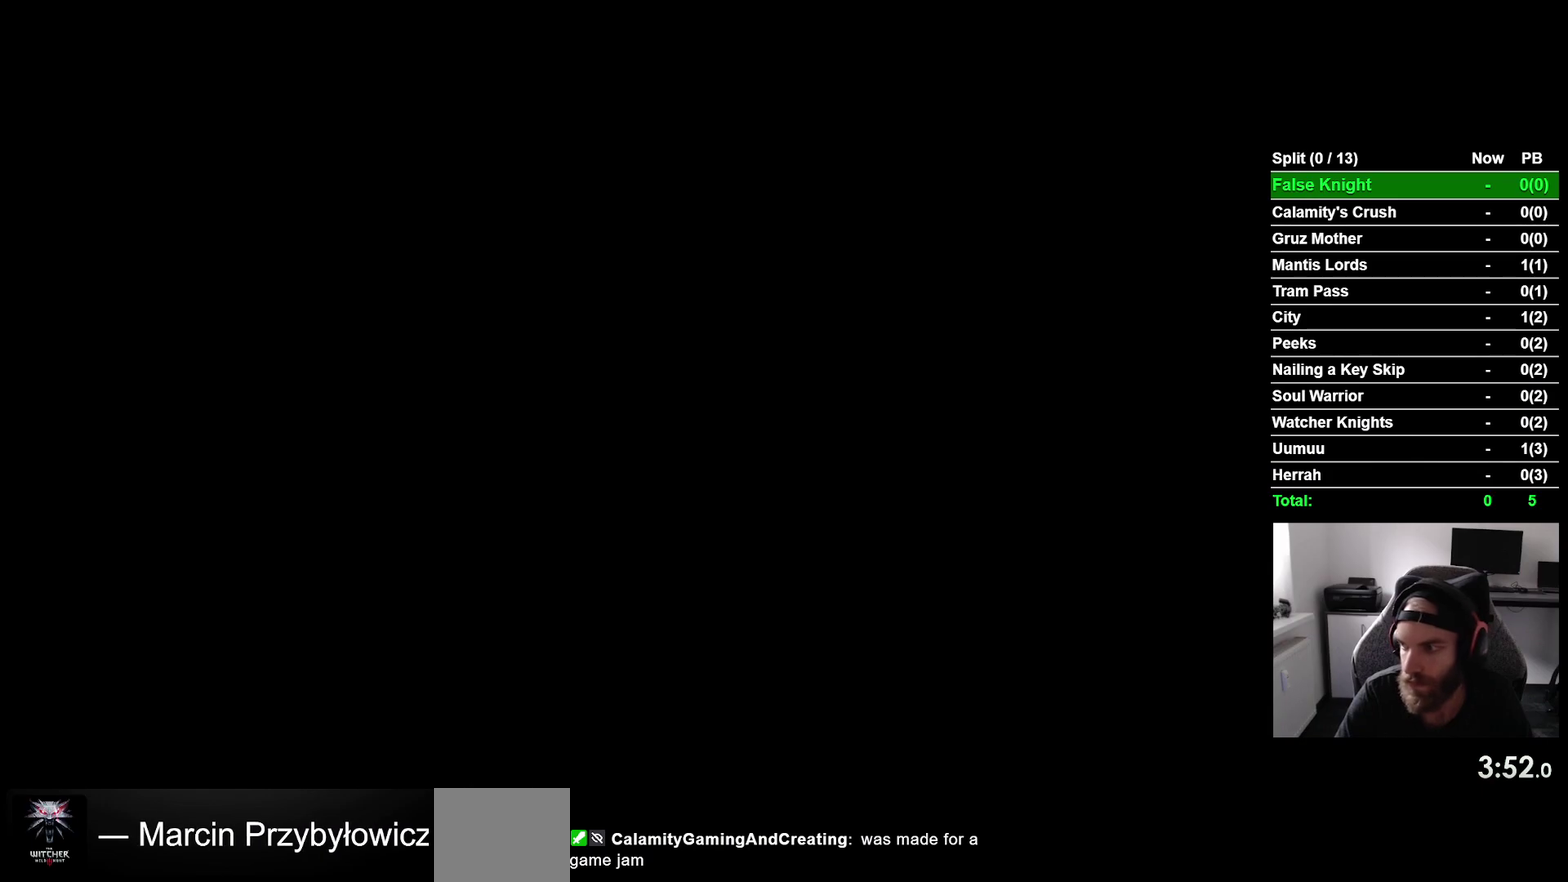
{"buttons": ["DPAD_RIGHT"], "right_stick": "center", "events": []}
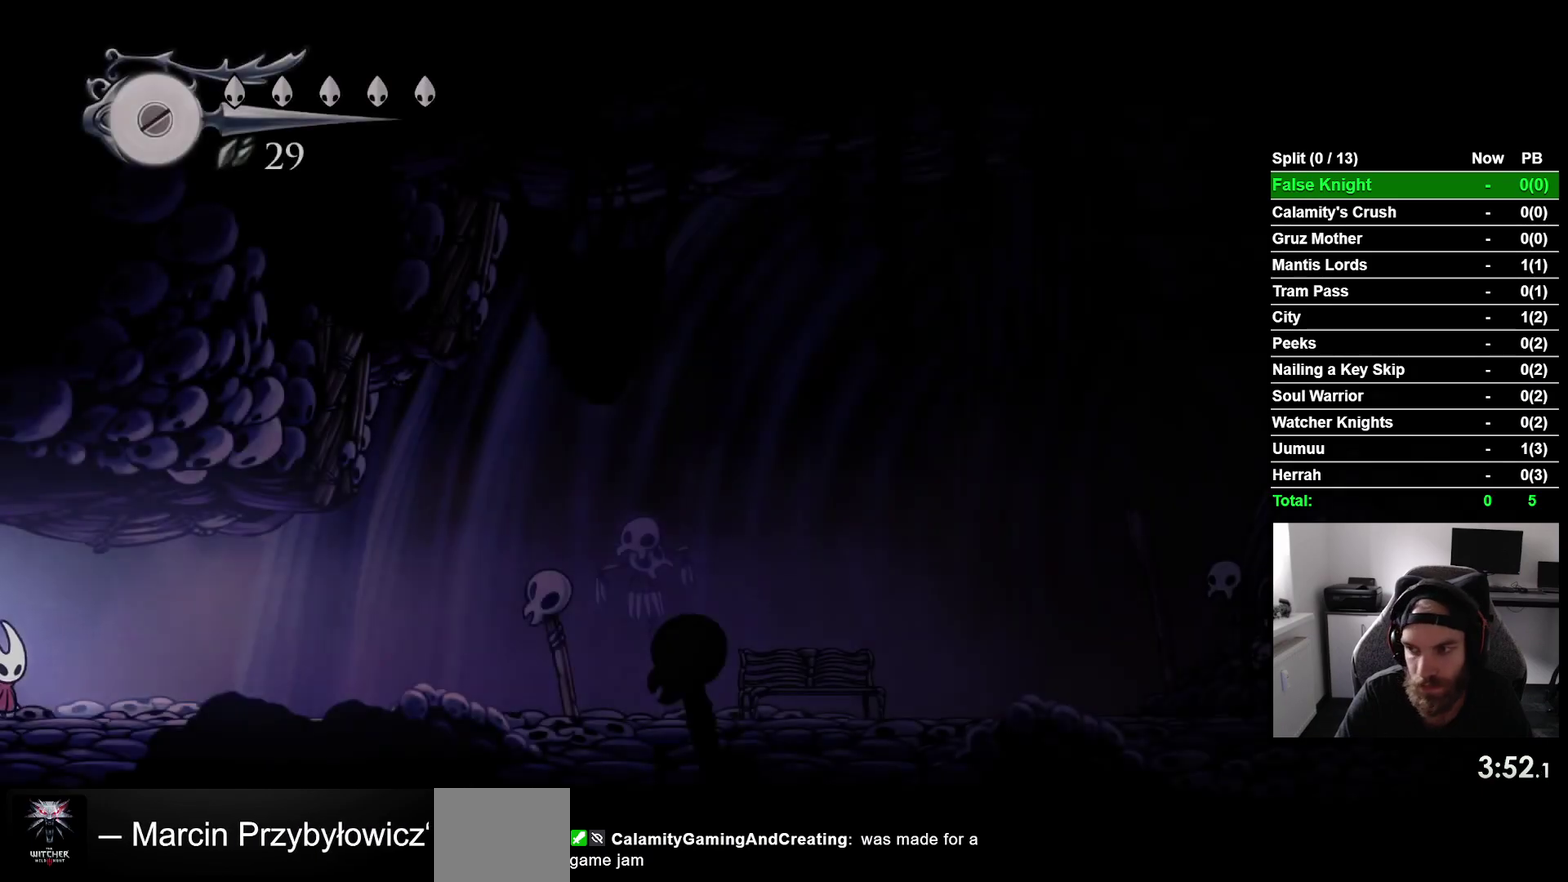
{"buttons": ["DPAD_RIGHT"], "right_stick": "center", "events": []}
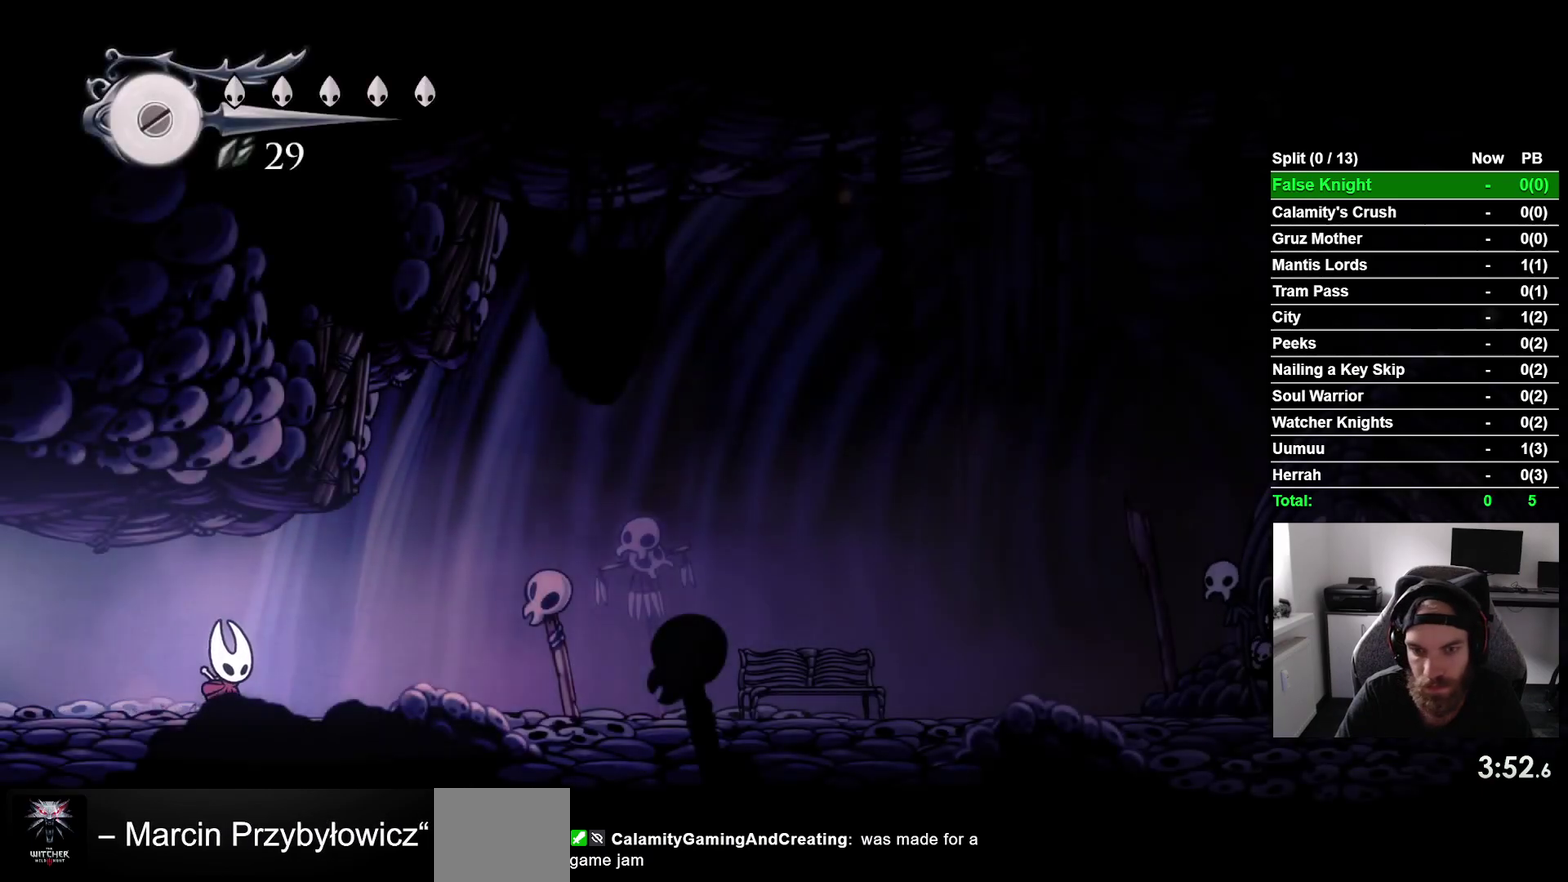
{"buttons": ["DPAD_RIGHT"], "right_stick": "center", "events": []}
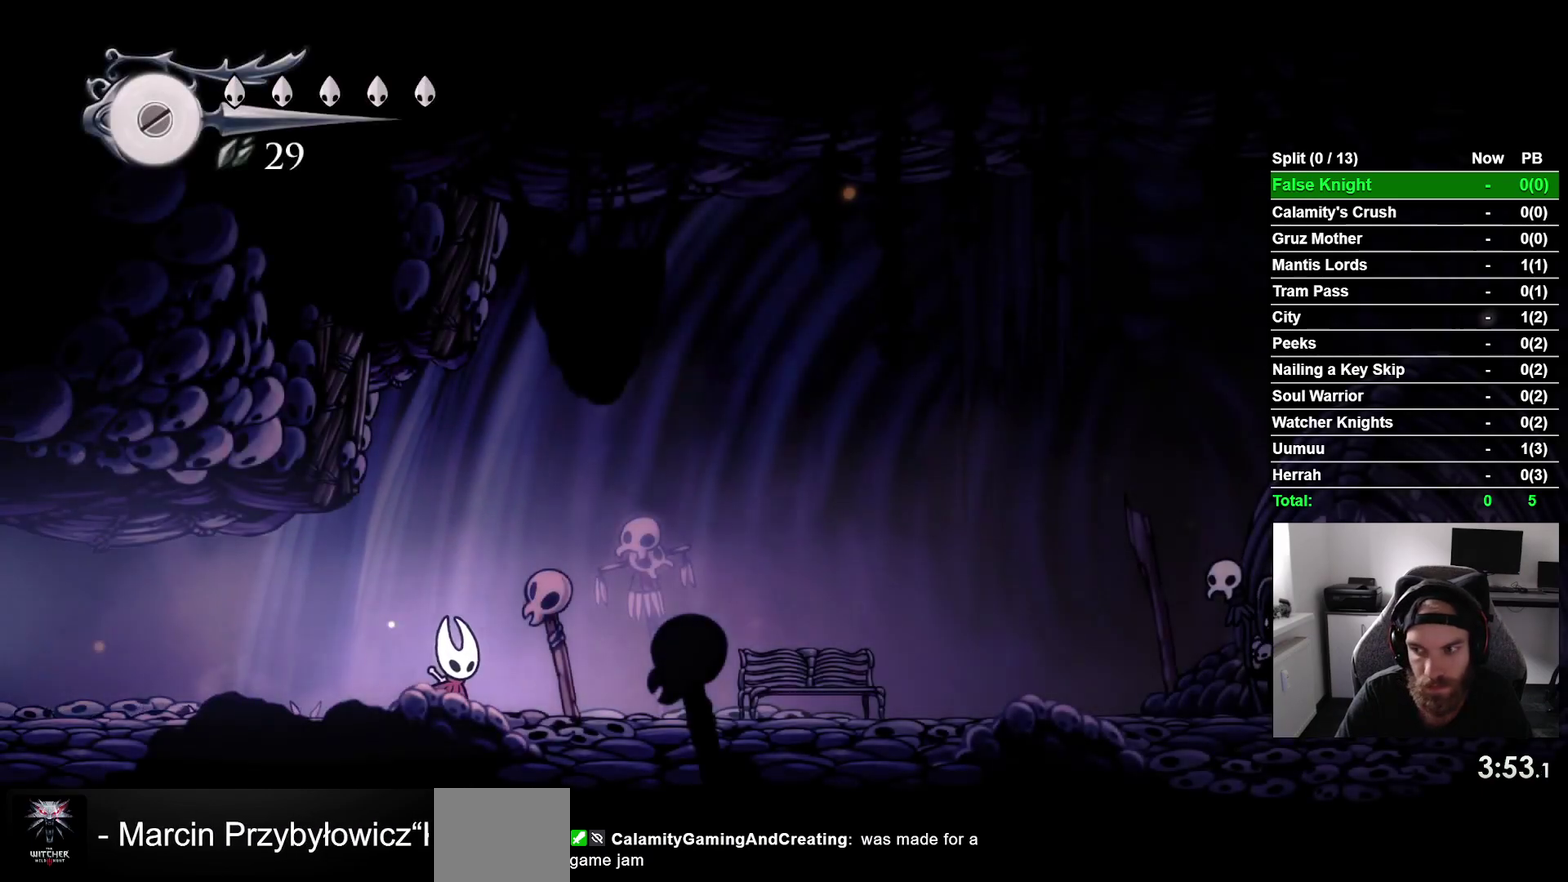
{"buttons": ["DPAD_RIGHT"], "right_stick": "center", "events": []}
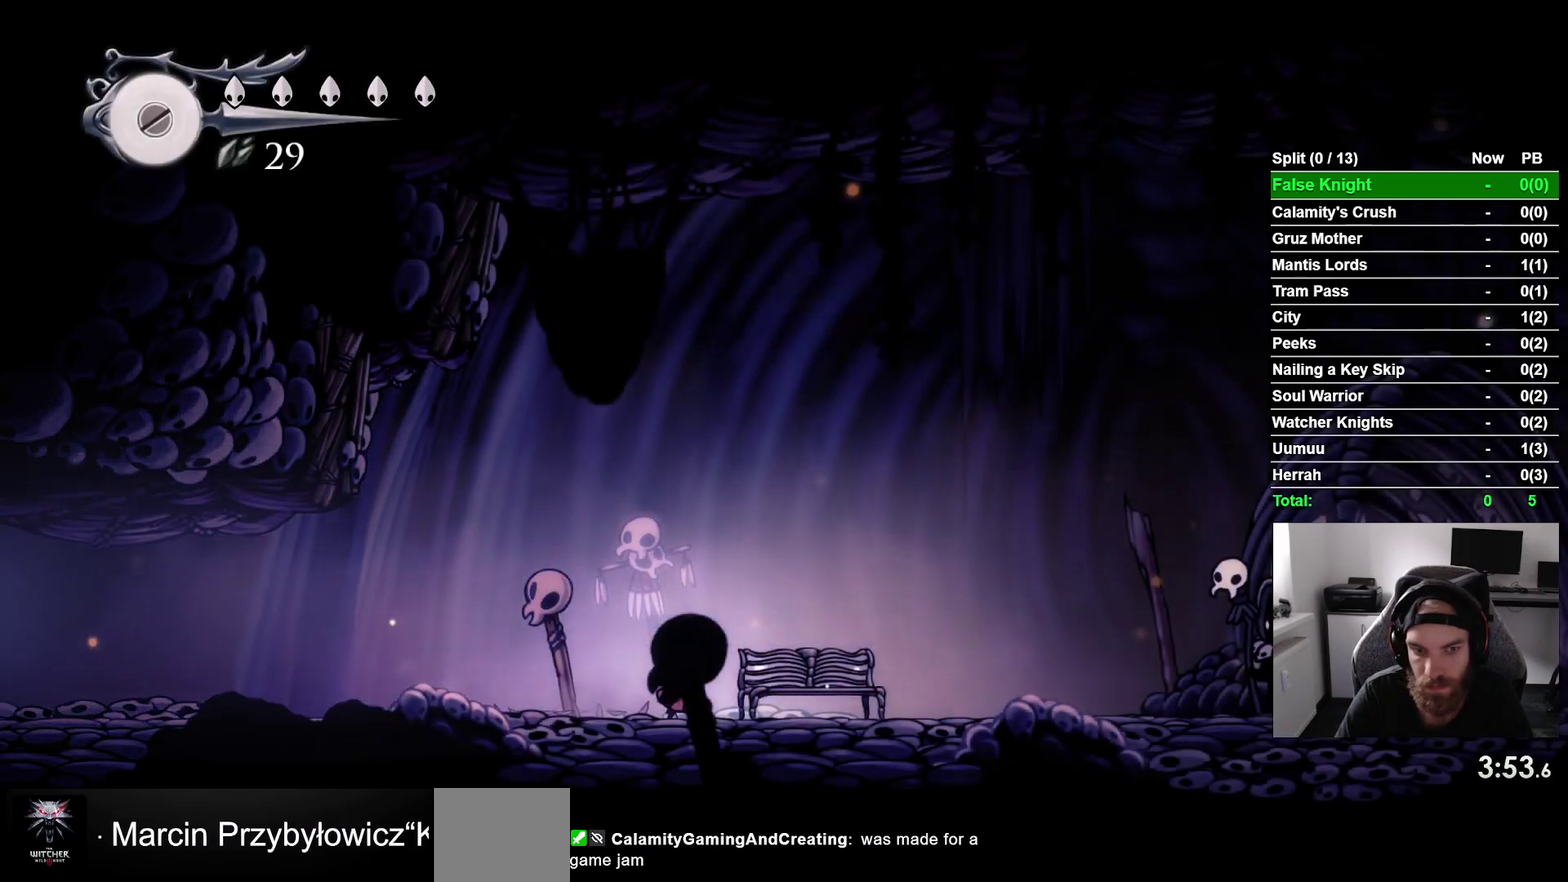
{"buttons": ["DPAD_RIGHT"], "right_stick": "center", "events": []}
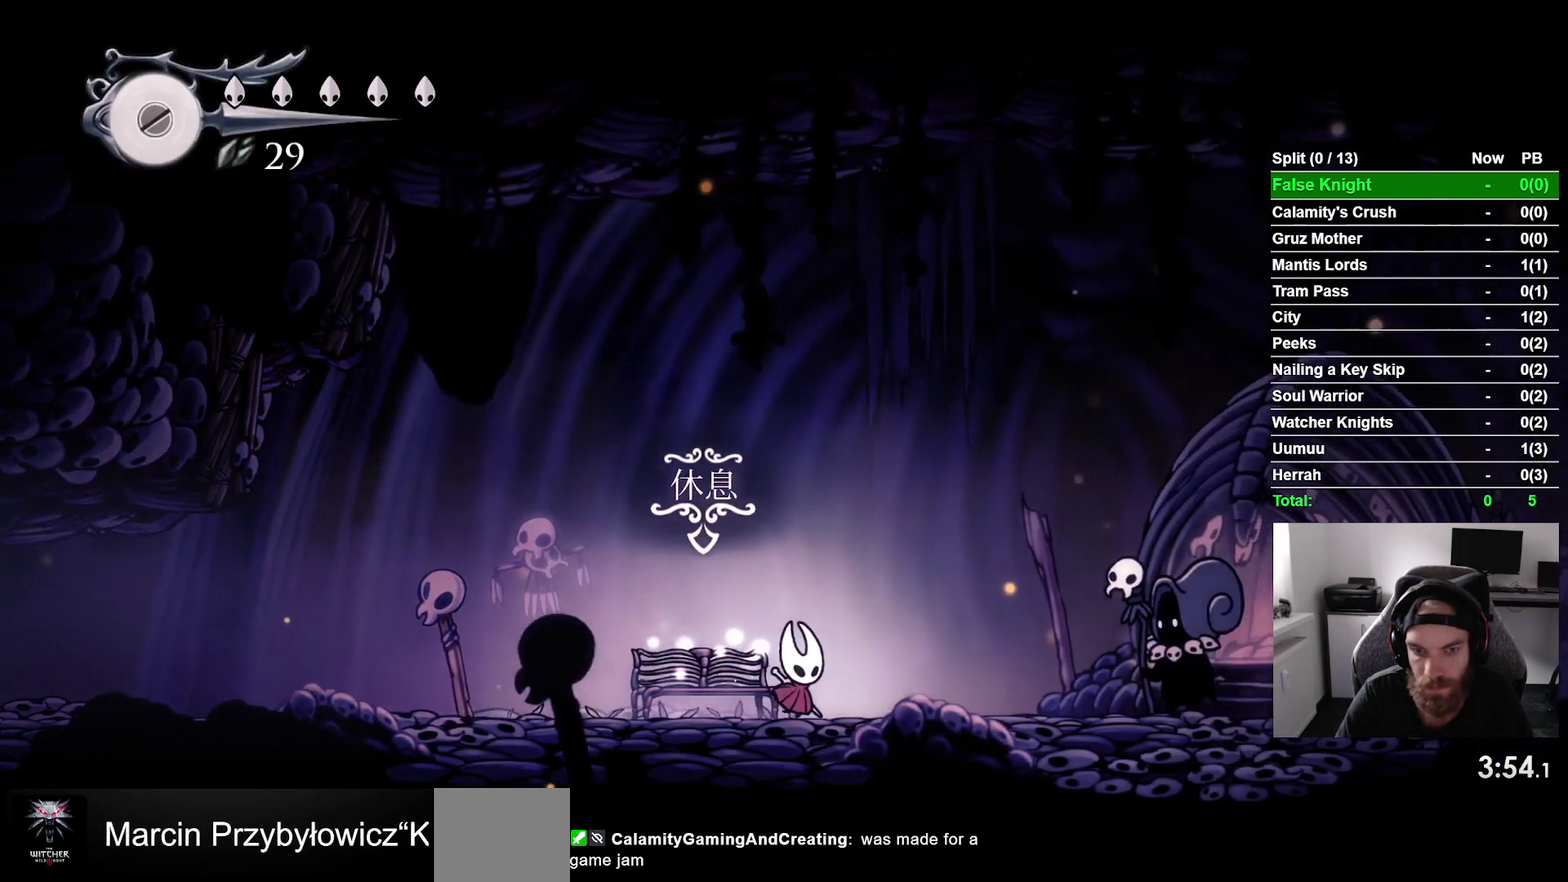
{"buttons": ["DPAD_RIGHT"], "right_stick": "center", "events": []}
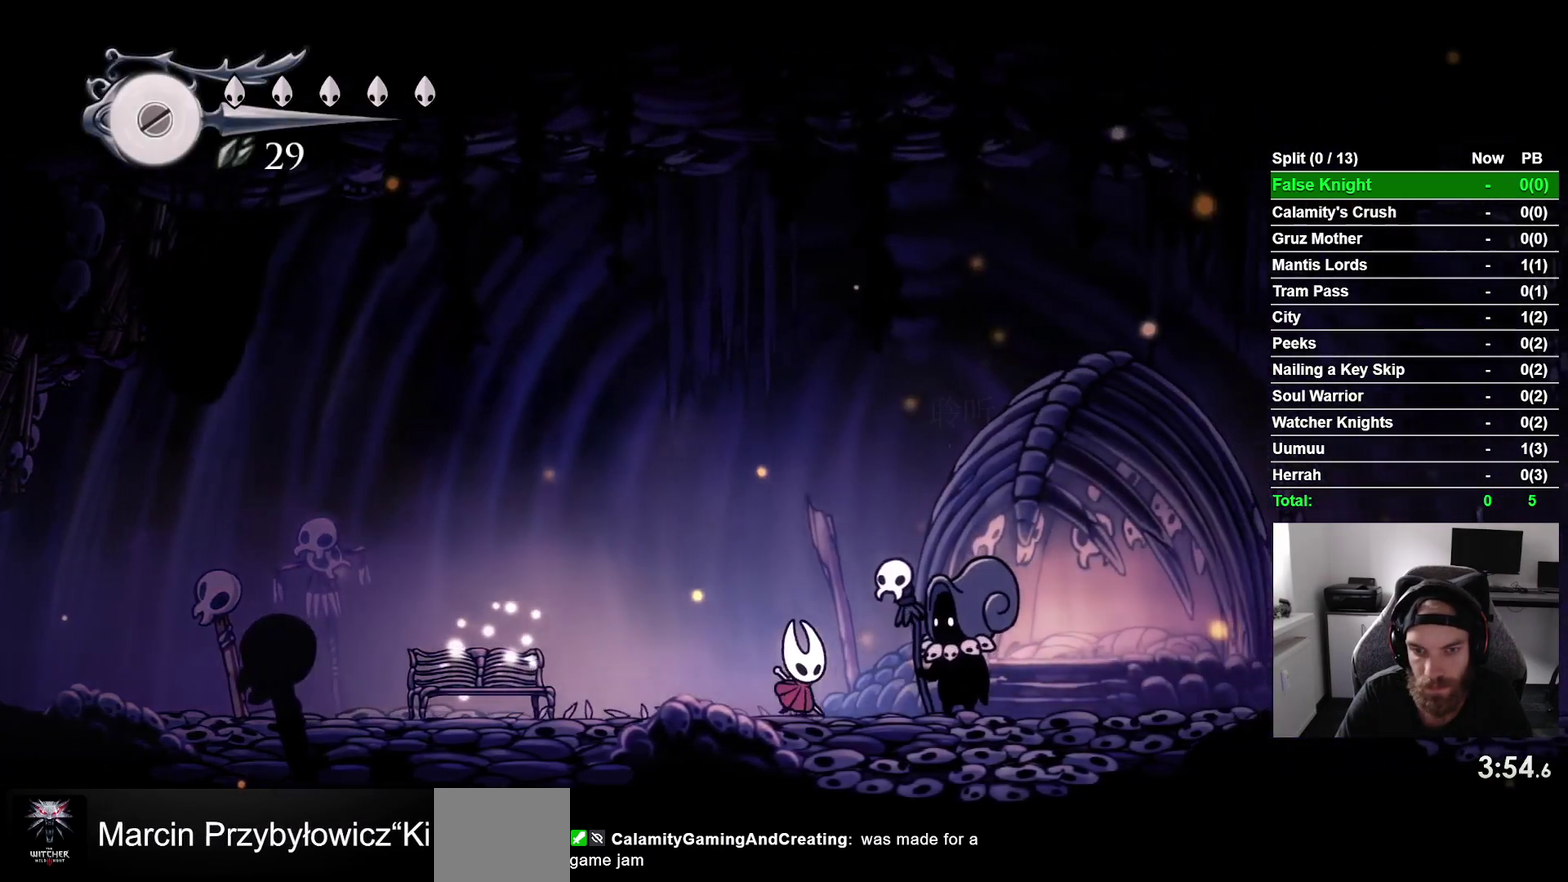
{"buttons": ["CROSS"], "right_stick": "center", "events": [[117, "DPAD_RIGHT", "up"], [133, "DPAD_UP", "down"], [283, "CROSS", "down"], [283, "DPAD_UP", "up"], [400, "CROSS", "up"], [500, "CROSS", "down"]]}
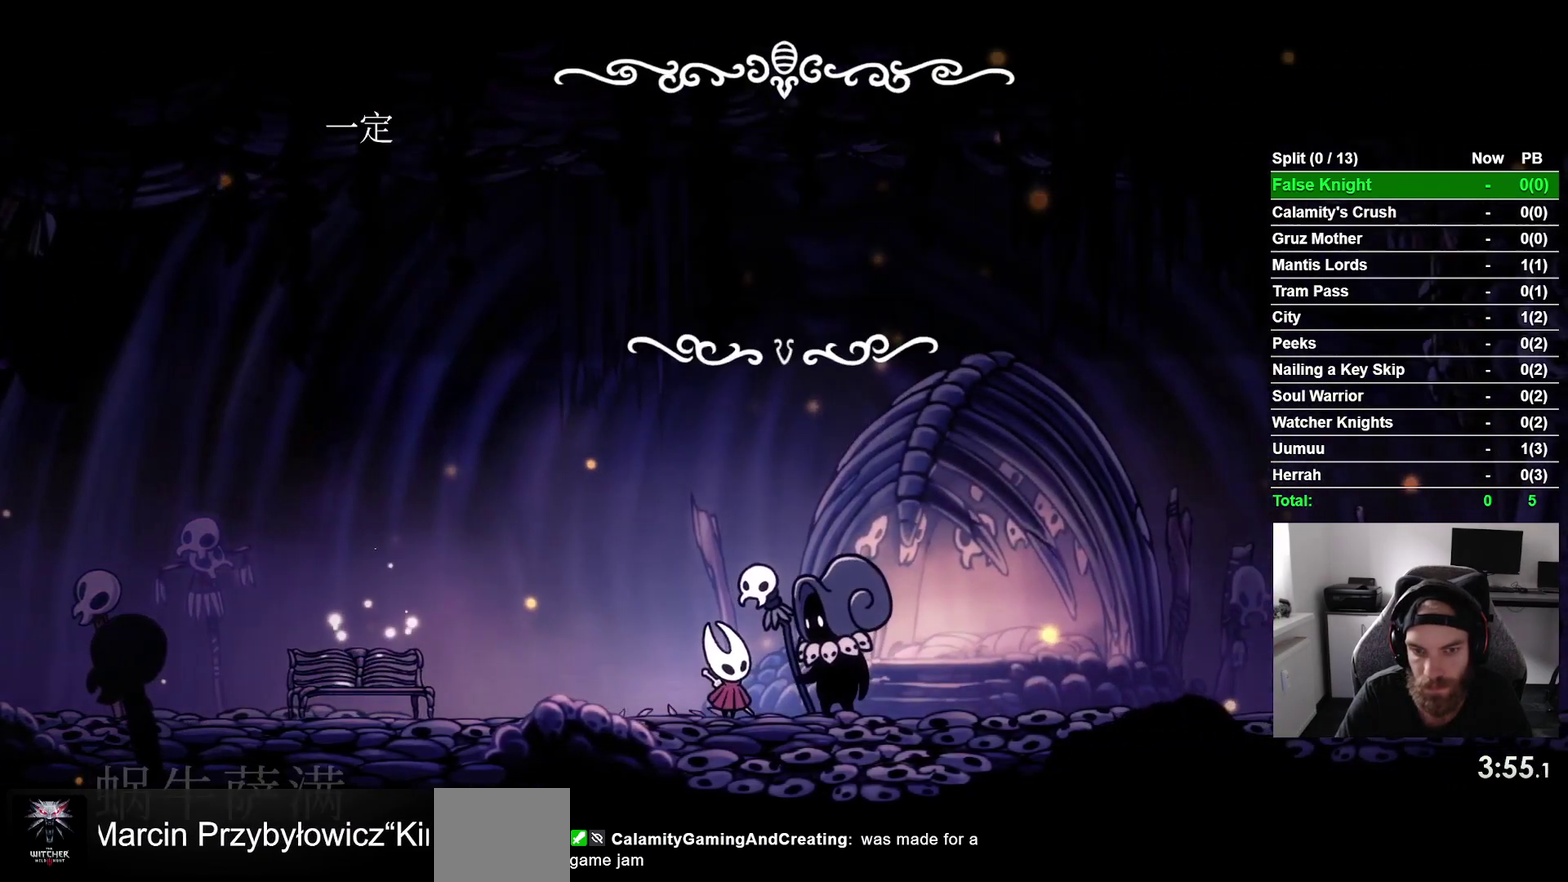
{"buttons": [], "right_stick": "center", "events": [[83, "CROSS", "up"], [183, "CROSS", "down"], [250, "CROSS", "up"], [367, "CROSS", "down"], [433, "CROSS", "up"]]}
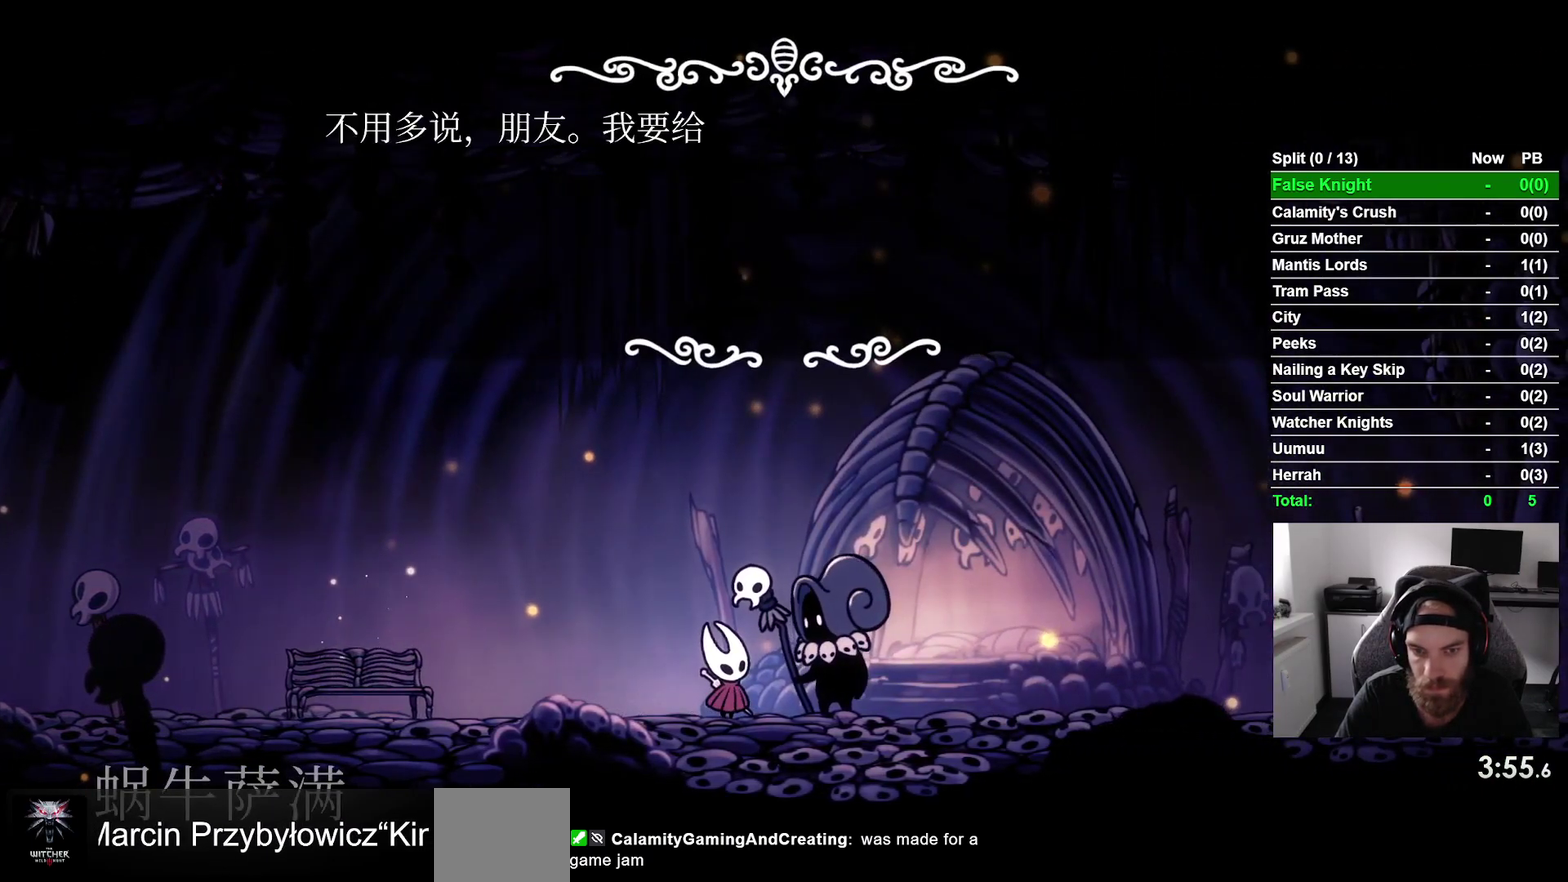
{"buttons": ["CROSS"], "right_stick": "center", "events": [[33, "CROSS", "down"], [117, "CROSS", "up"], [200, "CROSS", "down"], [417, "CROSS", "up"], [483, "CROSS", "down"]]}
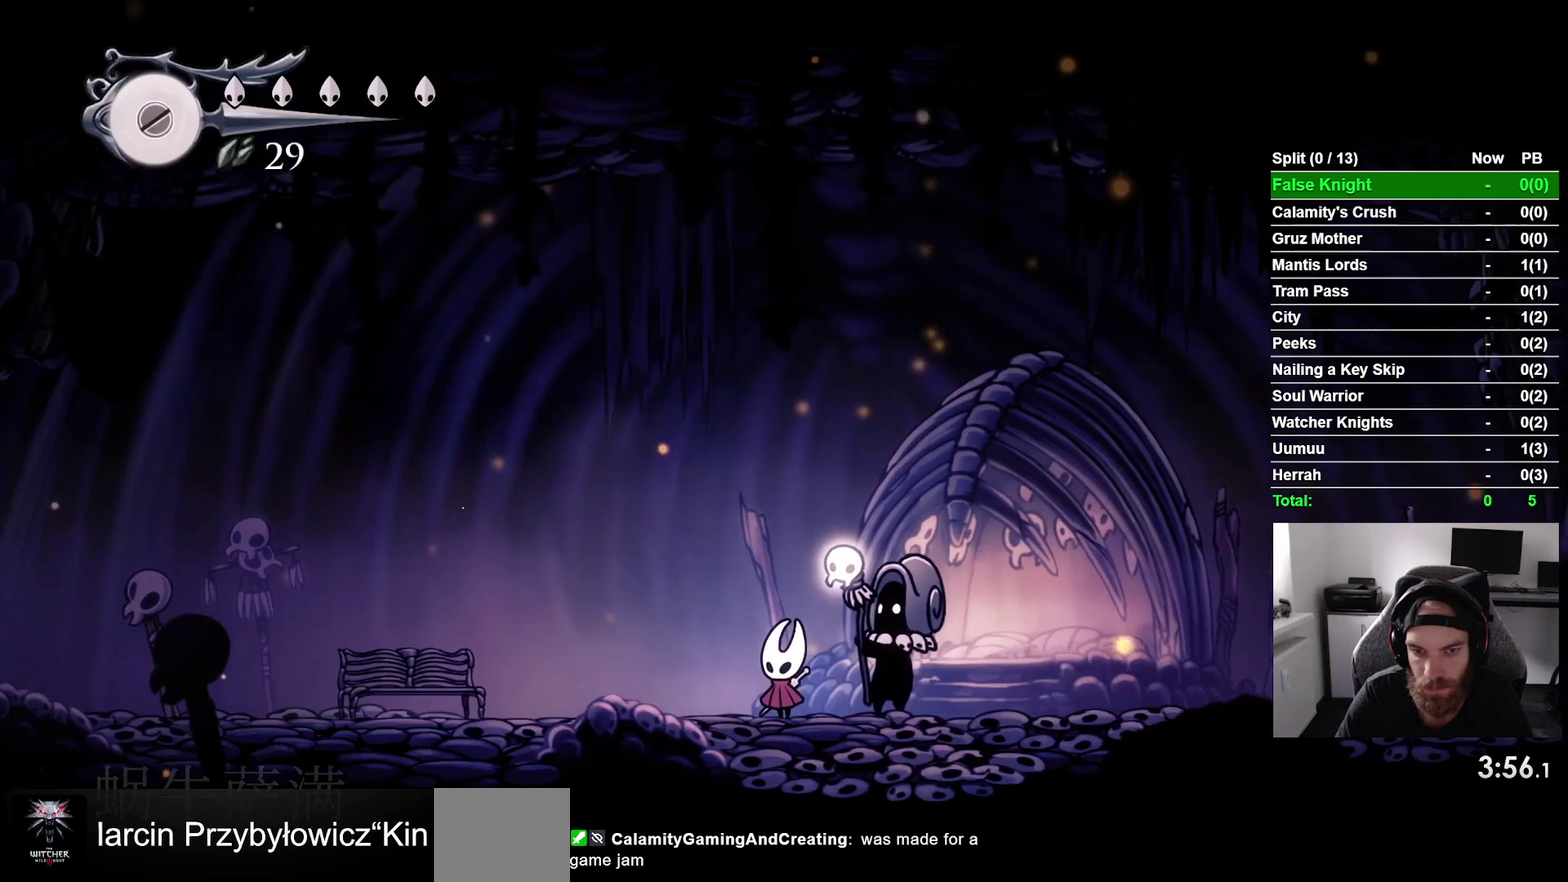
{"buttons": ["DPAD_LEFT"], "right_stick": "center", "events": [[83, "CROSS", "up"], [367, "DPAD_LEFT", "down"]]}
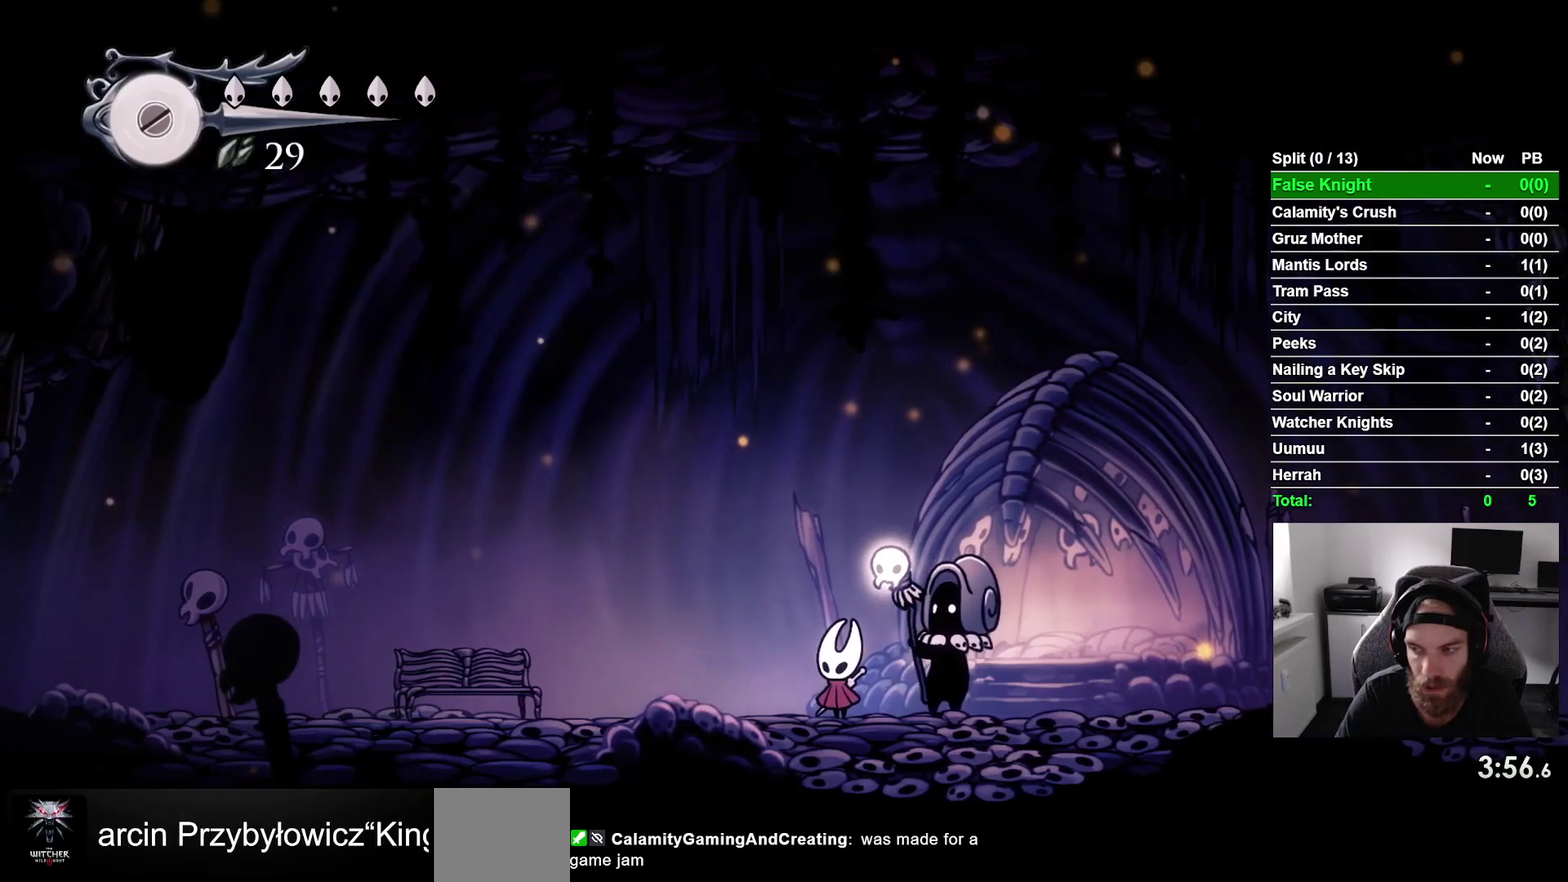
{"buttons": ["DPAD_LEFT"], "right_stick": "center", "events": []}
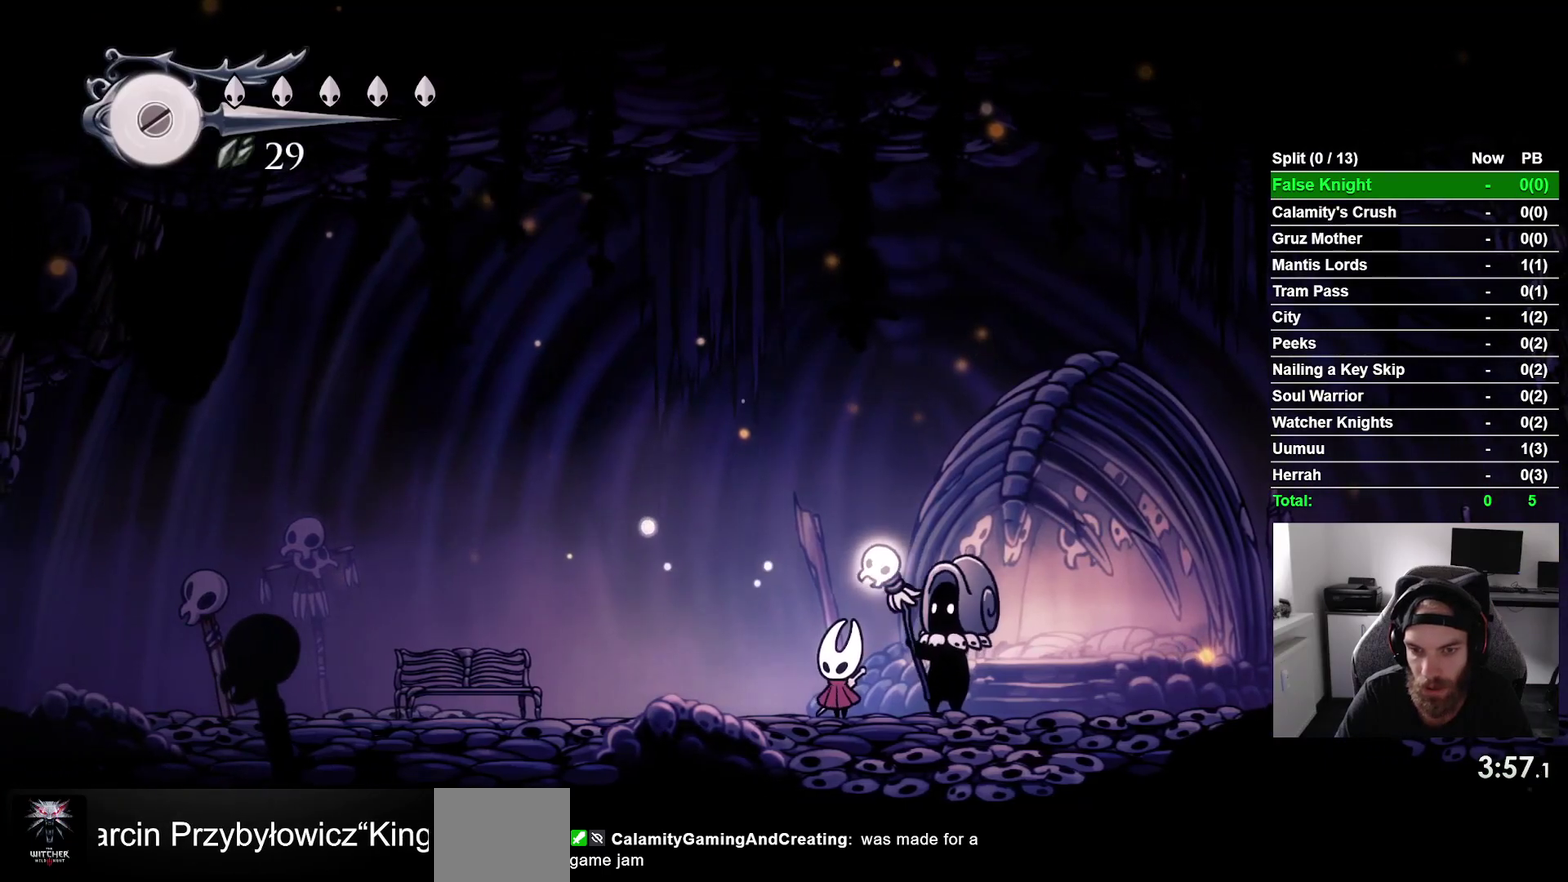
{"buttons": ["DPAD_LEFT"], "right_stick": "center", "events": []}
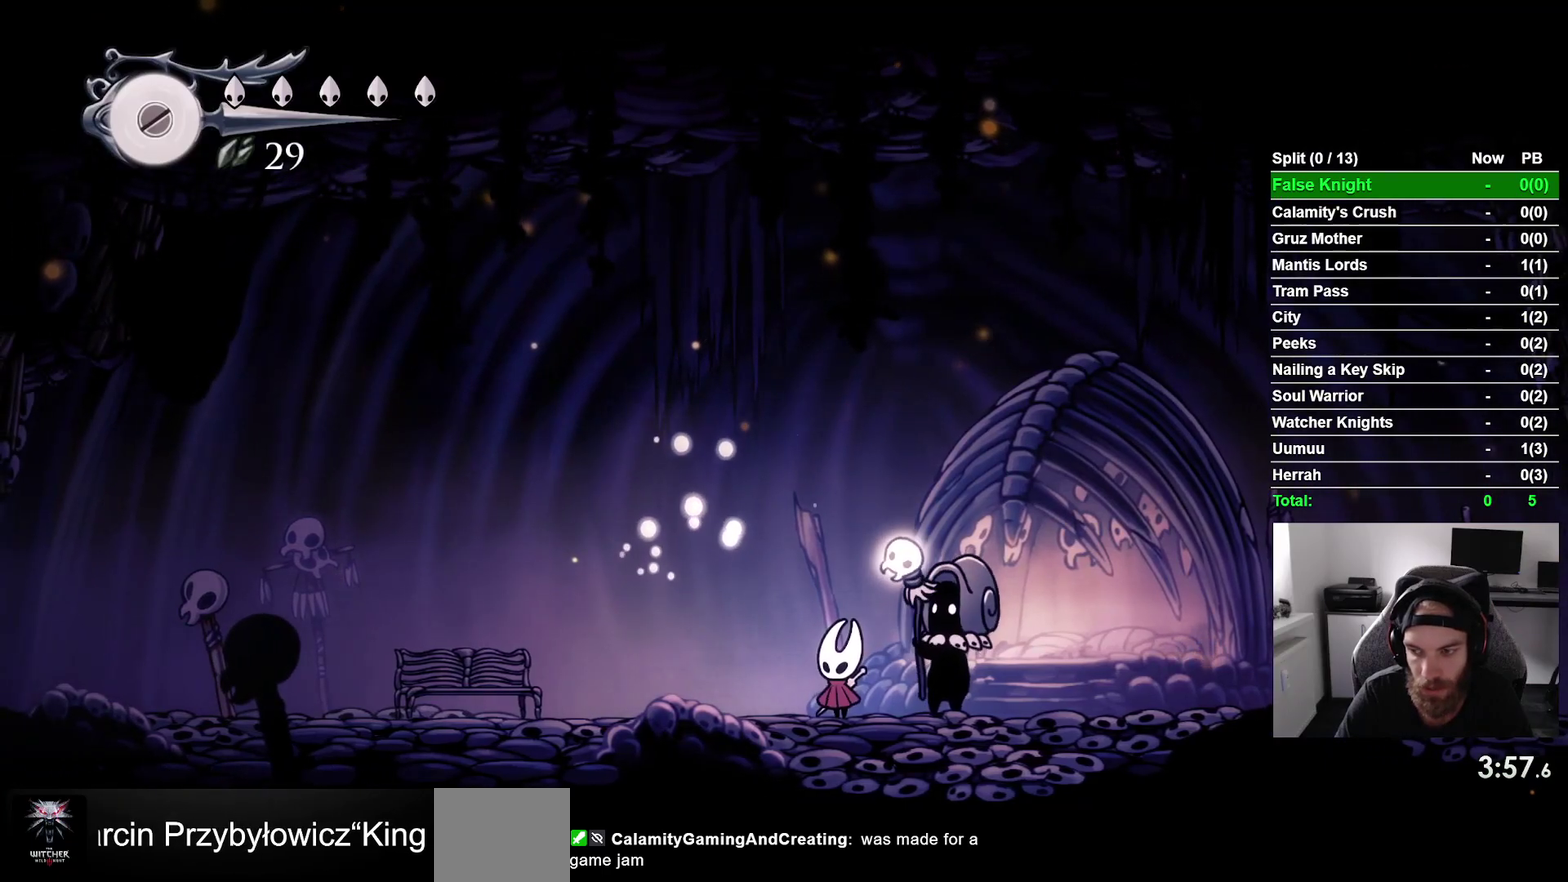
{"buttons": ["DPAD_LEFT"], "right_stick": "center", "events": []}
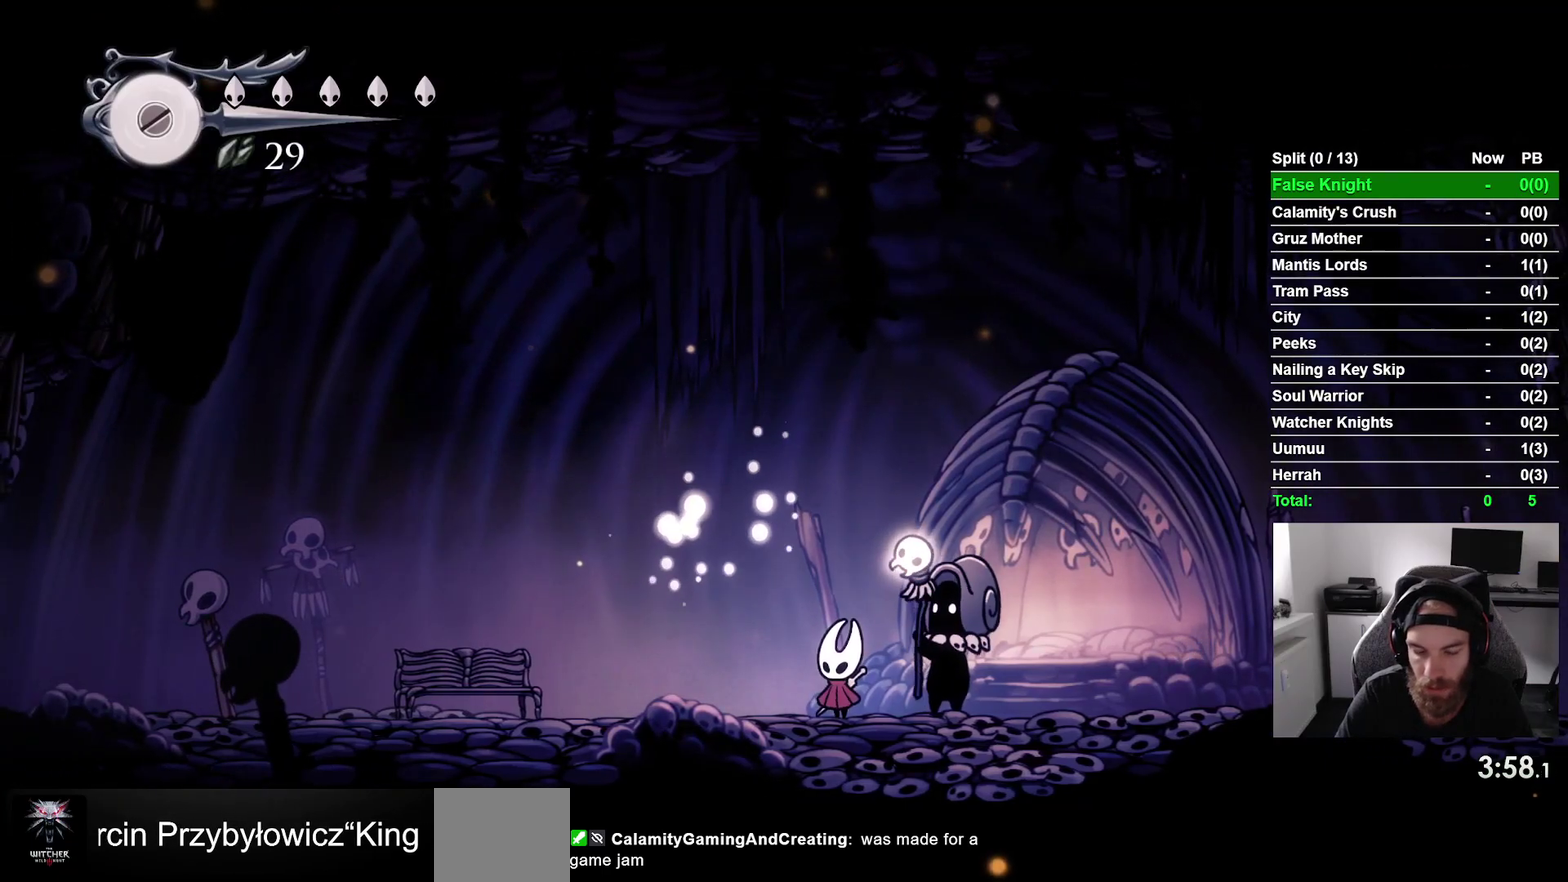
{"buttons": ["DPAD_LEFT"], "right_stick": "center", "events": []}
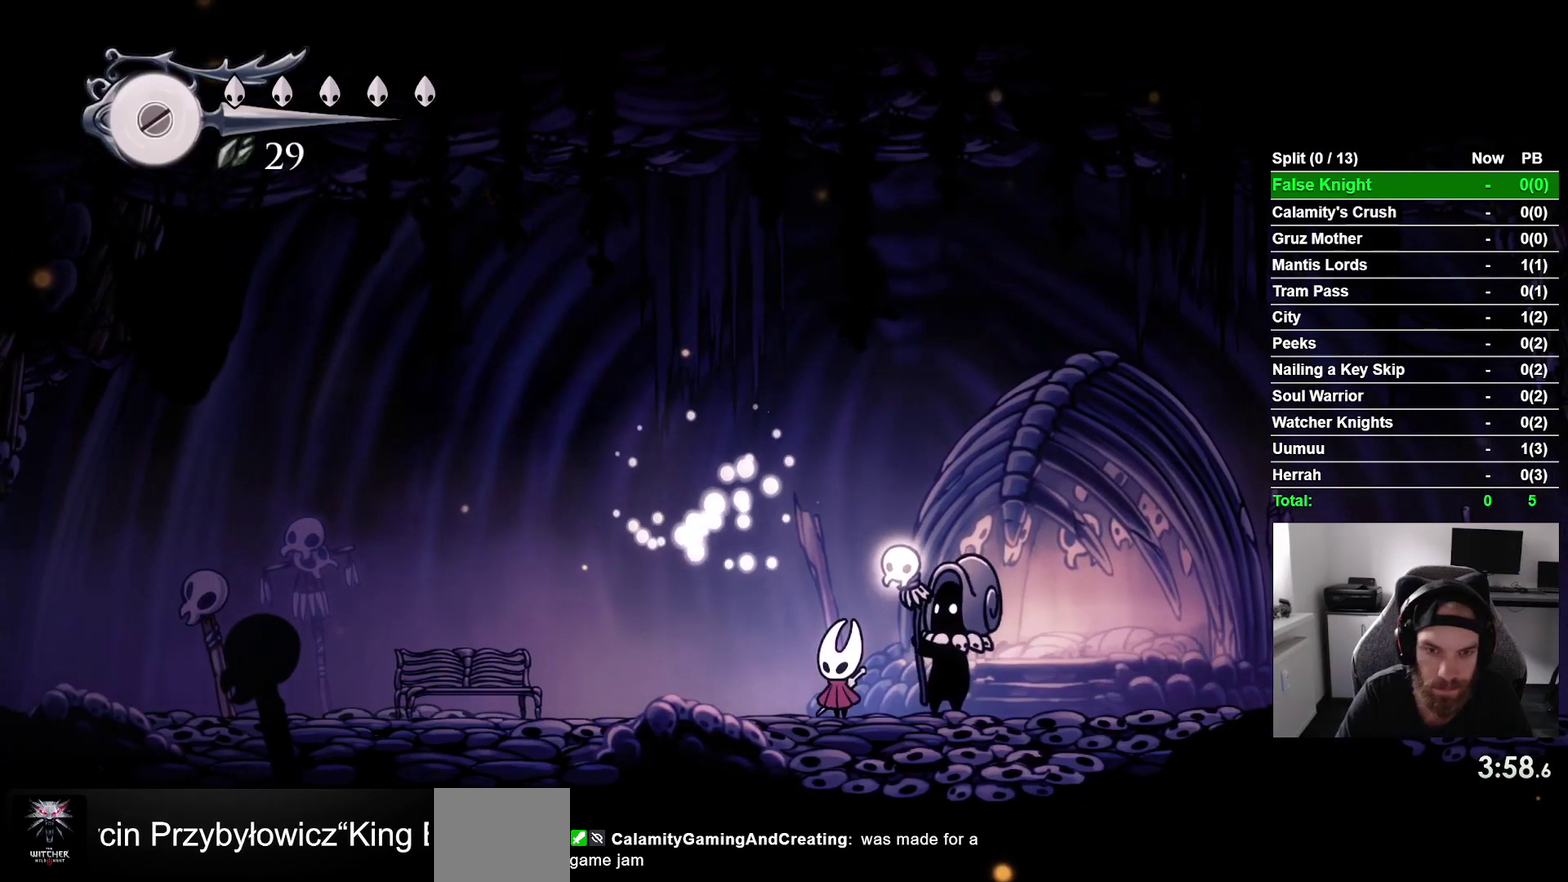
{"buttons": ["DPAD_LEFT"], "right_stick": "center", "events": []}
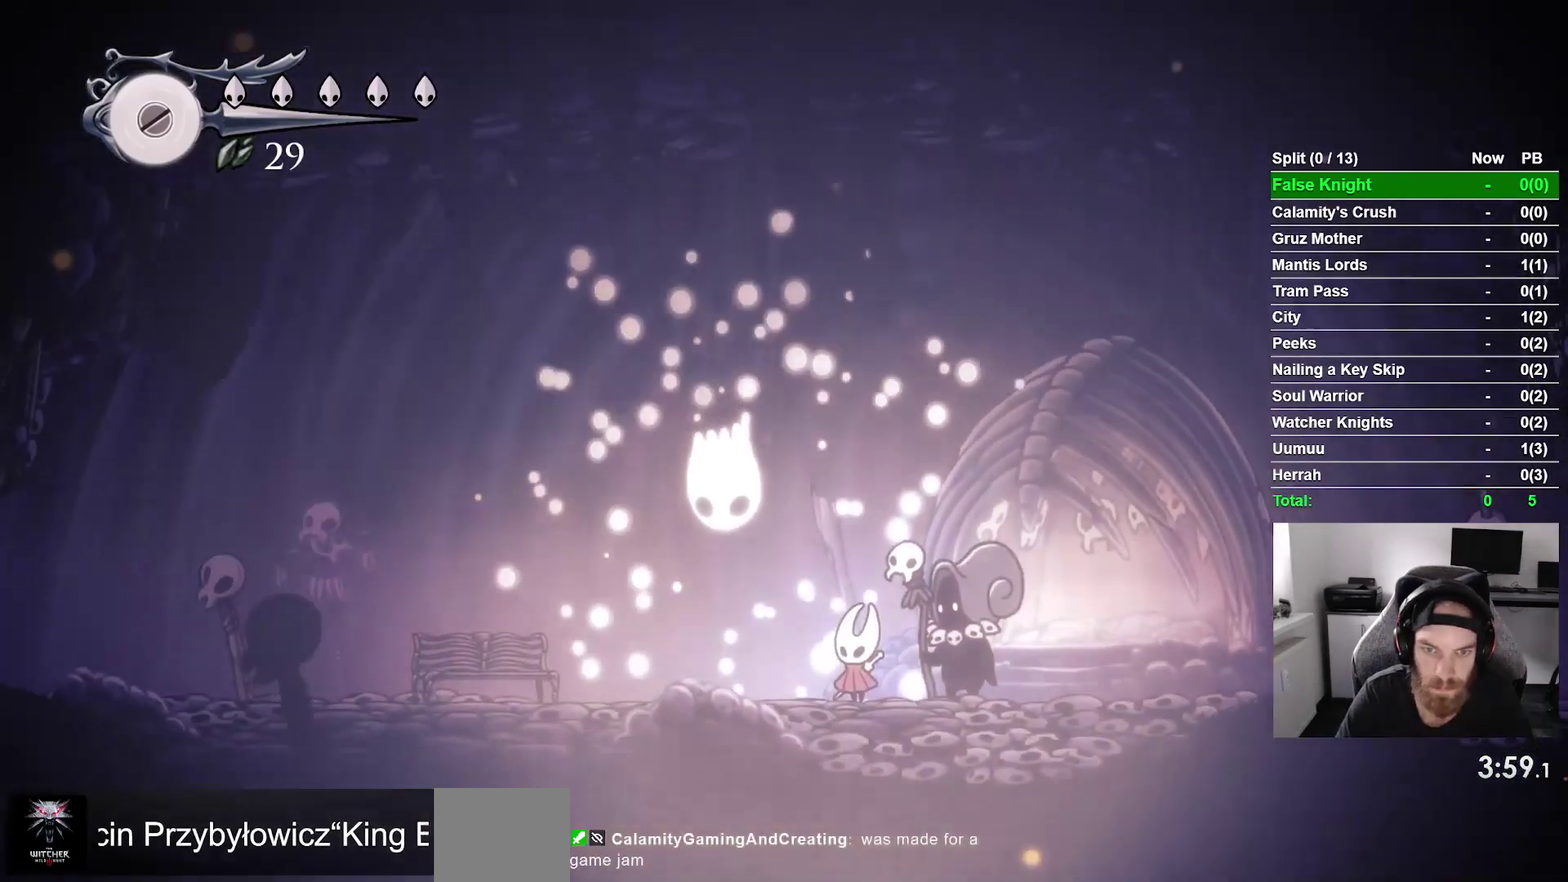
{"buttons": ["DPAD_LEFT"], "right_stick": "center", "events": [[233, "CROSS", "down"], [483, "CROSS", "up"]]}
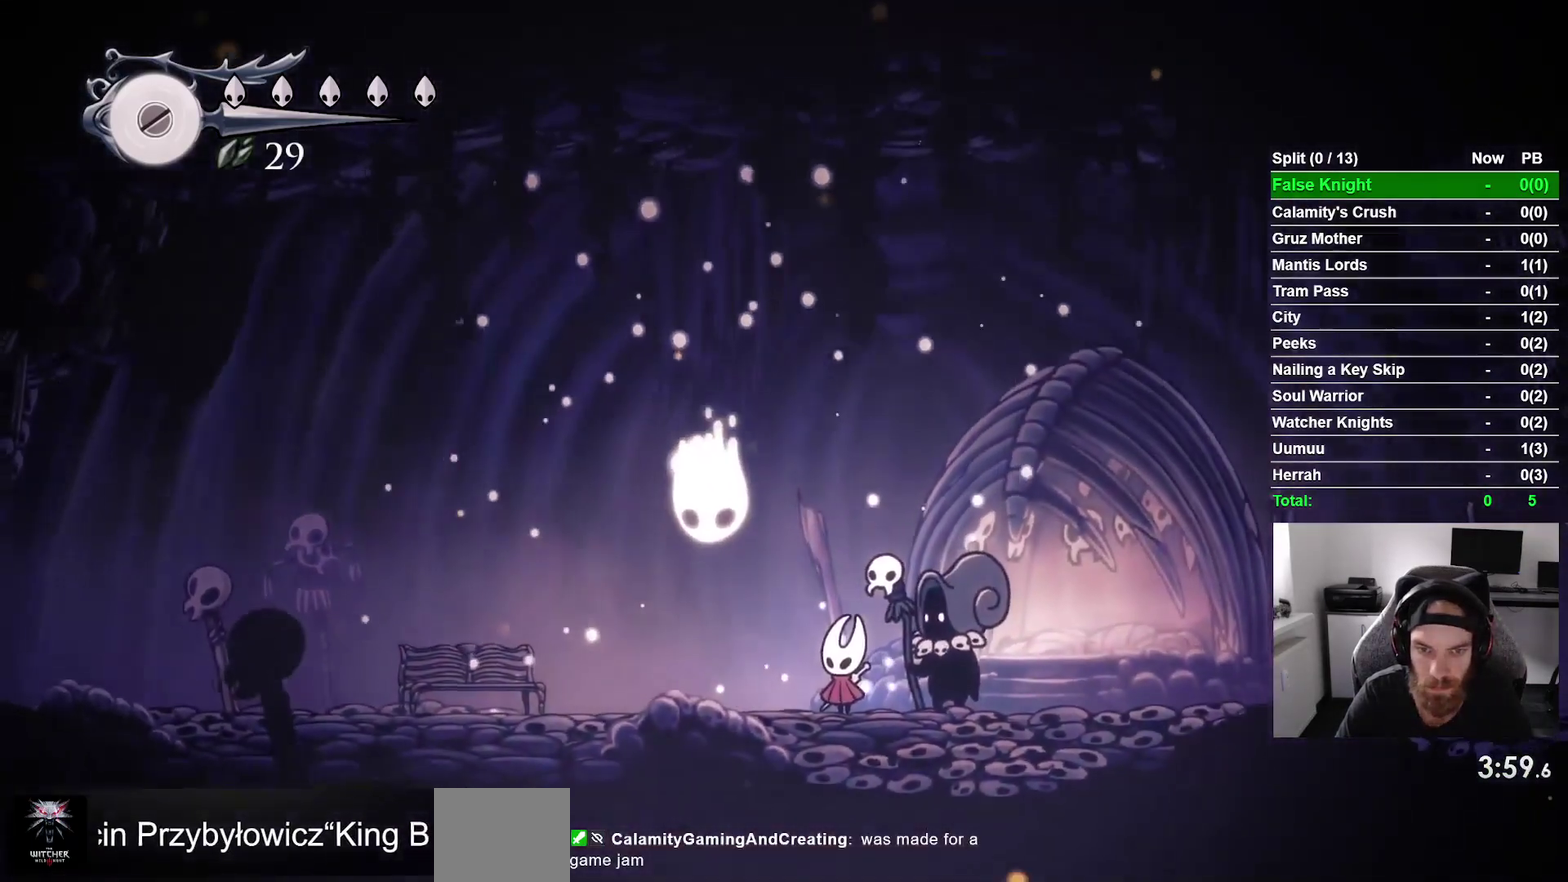
{"buttons": ["CROSS", "DPAD_LEFT"], "right_stick": "center", "events": [[67, "CROSS", "down"]]}
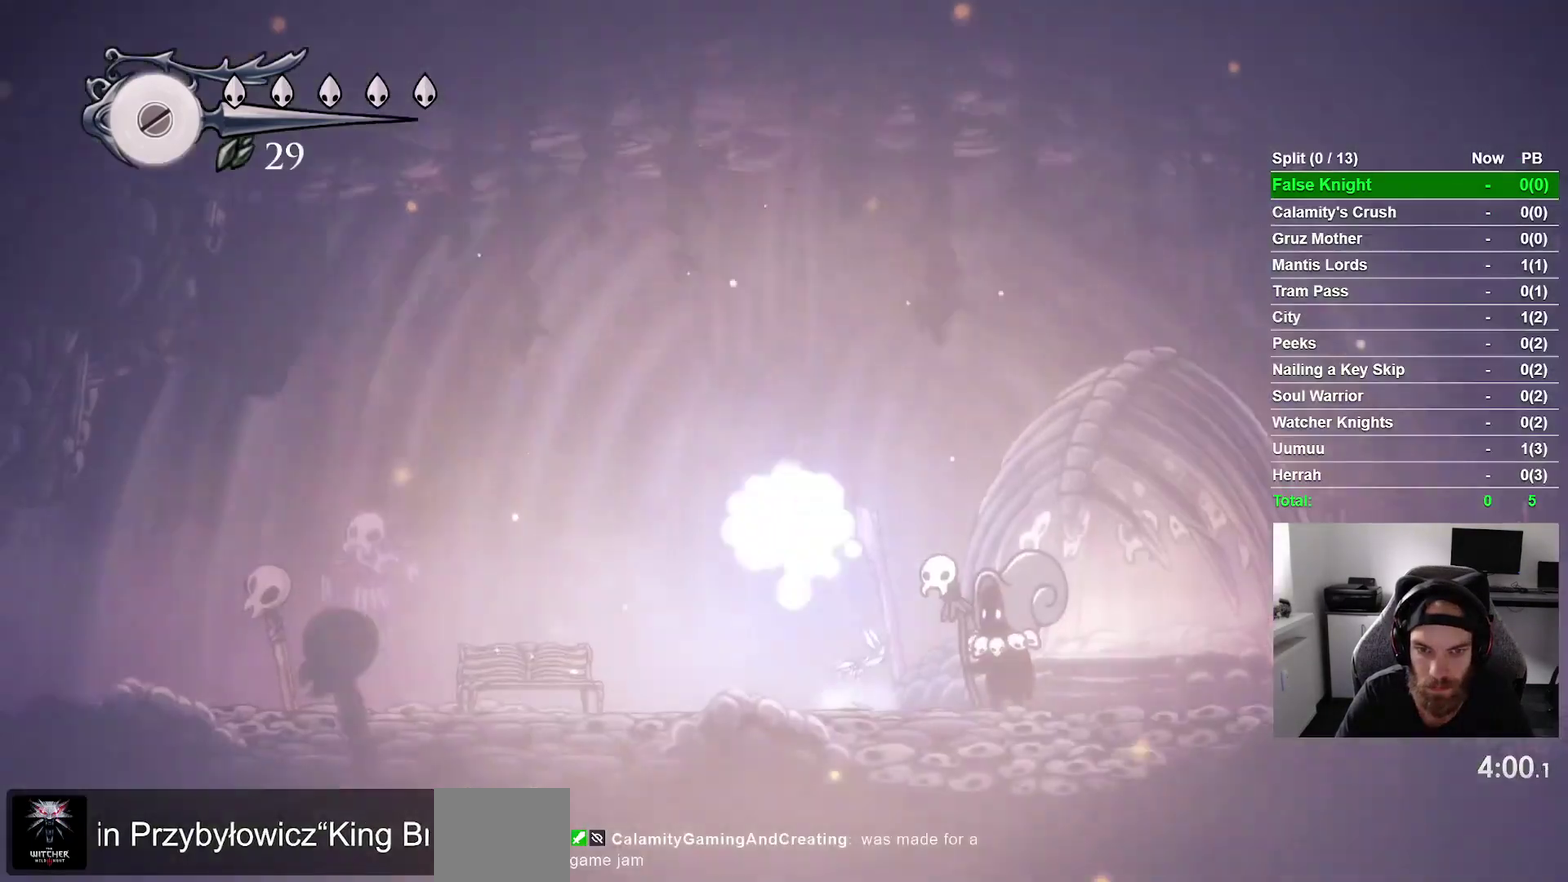
{"buttons": ["CROSS", "DPAD_LEFT"], "right_stick": "center", "events": []}
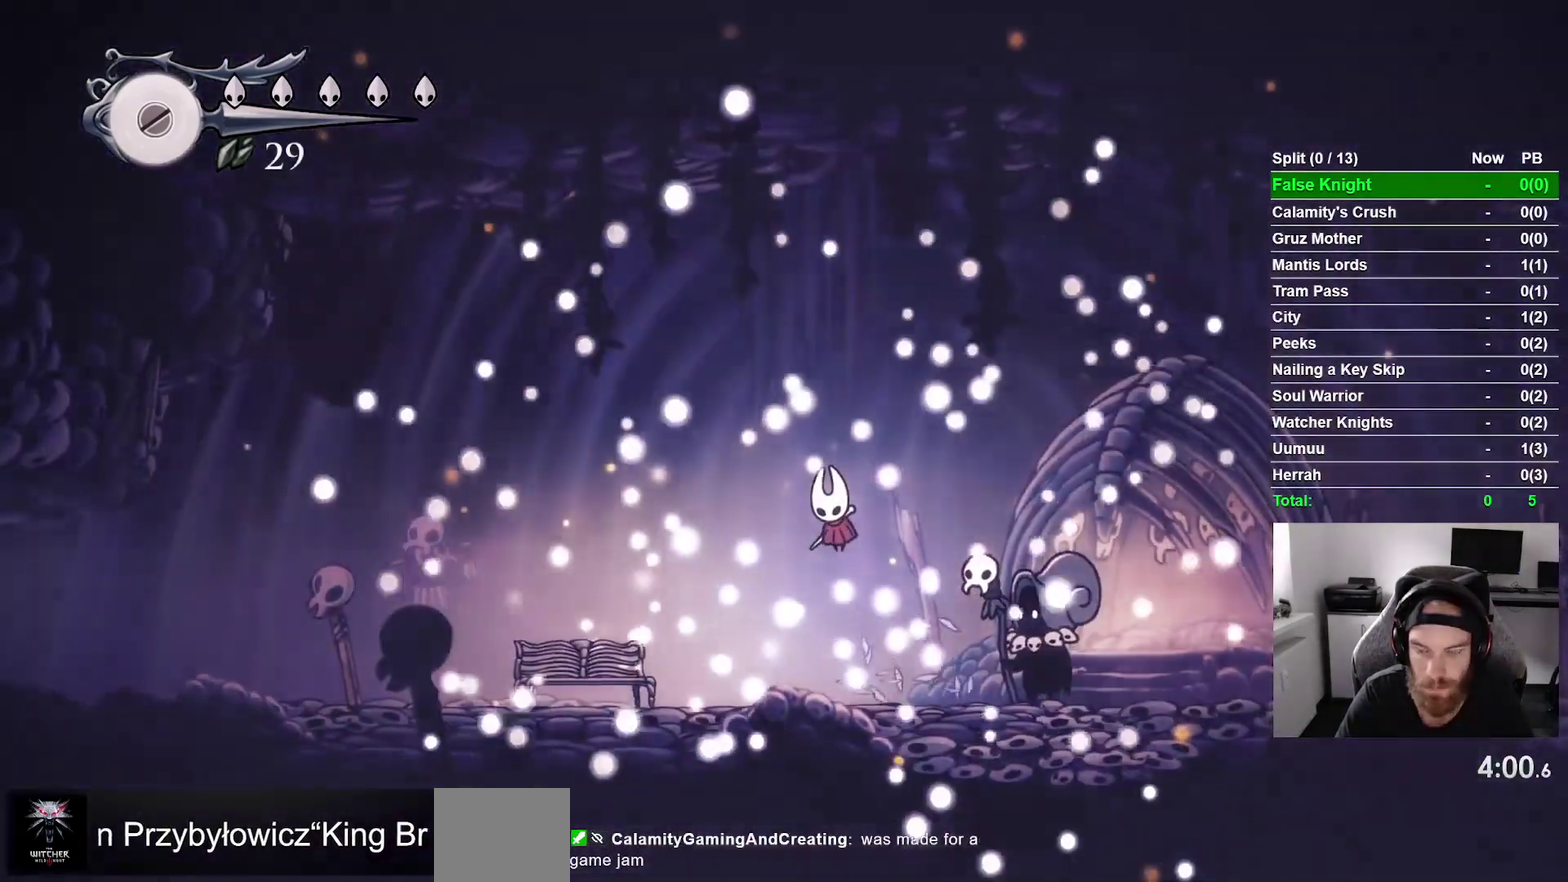
{"buttons": ["CROSS", "DPAD_LEFT"], "right_stick": "center", "events": []}
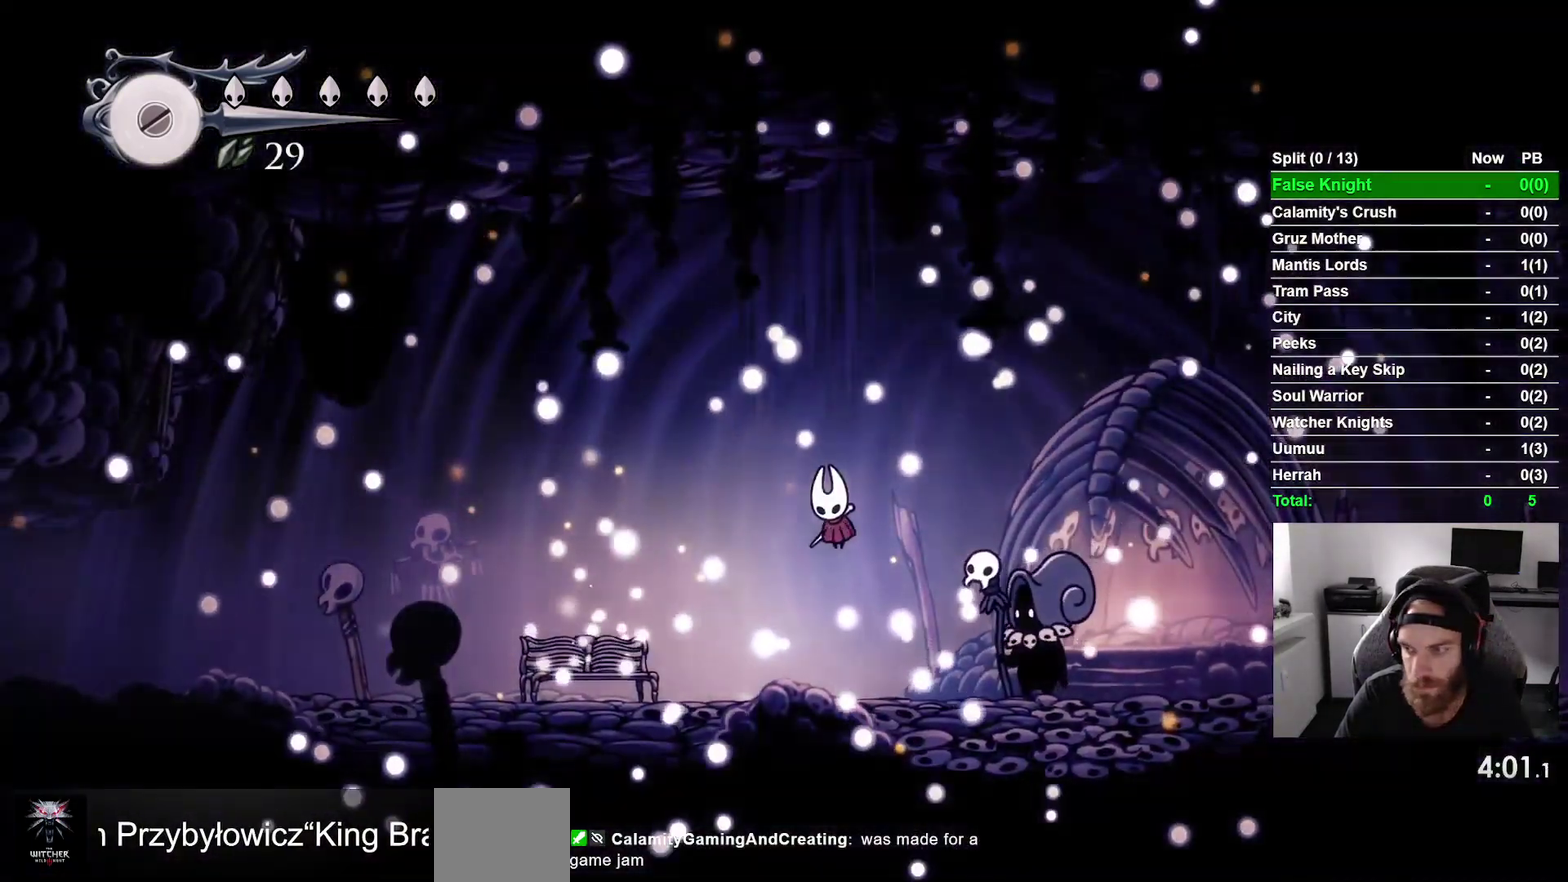
{"buttons": [], "right_stick": "center", "events": [[67, "DPAD_LEFT", "up"], [200, "CROSS", "up"], [317, "CROSS", "down"], [417, "CROSS", "up"]]}